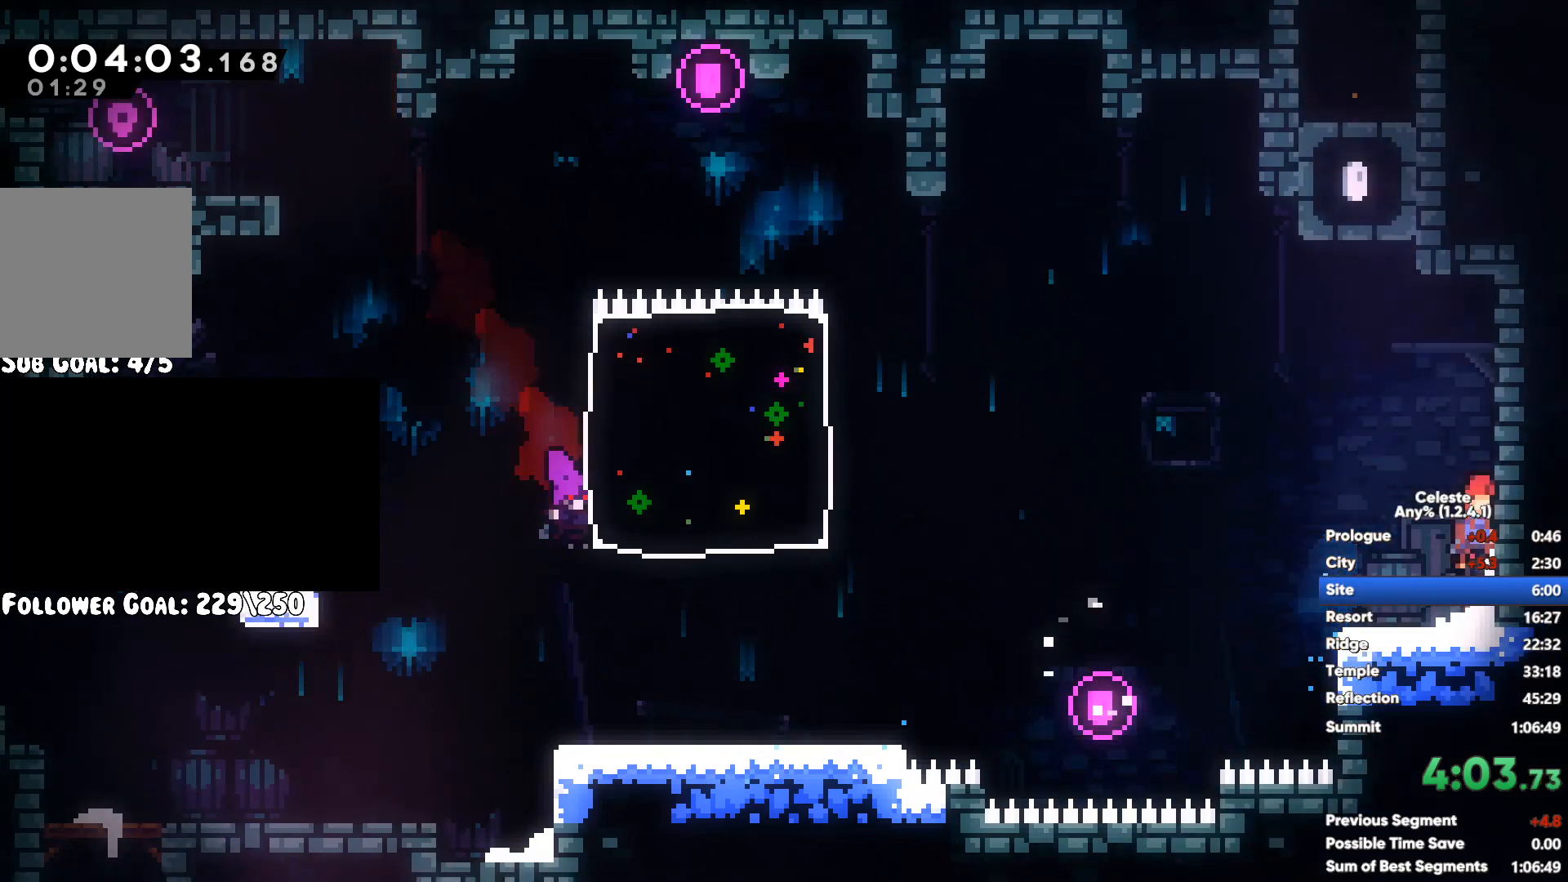
Gameplay with a controller (Xbox layout); each line is a JSON object with the inputs held at the frame after it. "button_events" lists button changes between this image and that frame as [ms after this image, input, new state], when the widget could be followed in between (sticks are given only as held states).
{"buttons": [], "left_stick": "up-left", "right_stick": "center", "button_events": [[283, "R1", "down"], [500, "R1", "up"]]}
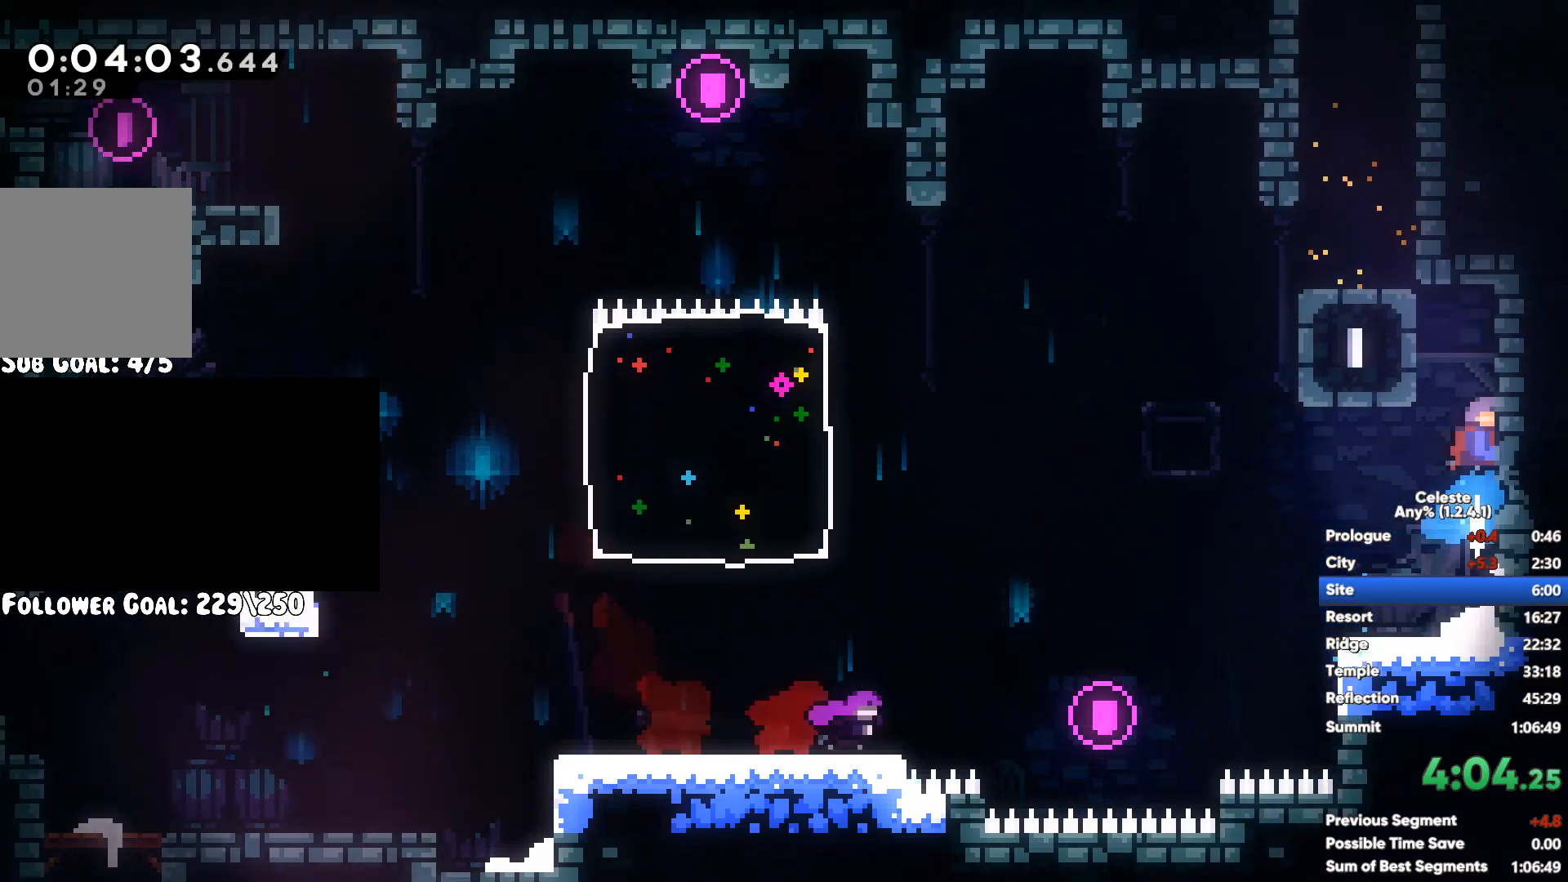
{"buttons": [], "left_stick": "up-left", "right_stick": "center", "button_events": [[167, "A", "down"], [350, "A", "up"], [367, "X", "down"], [500, "X", "up"]]}
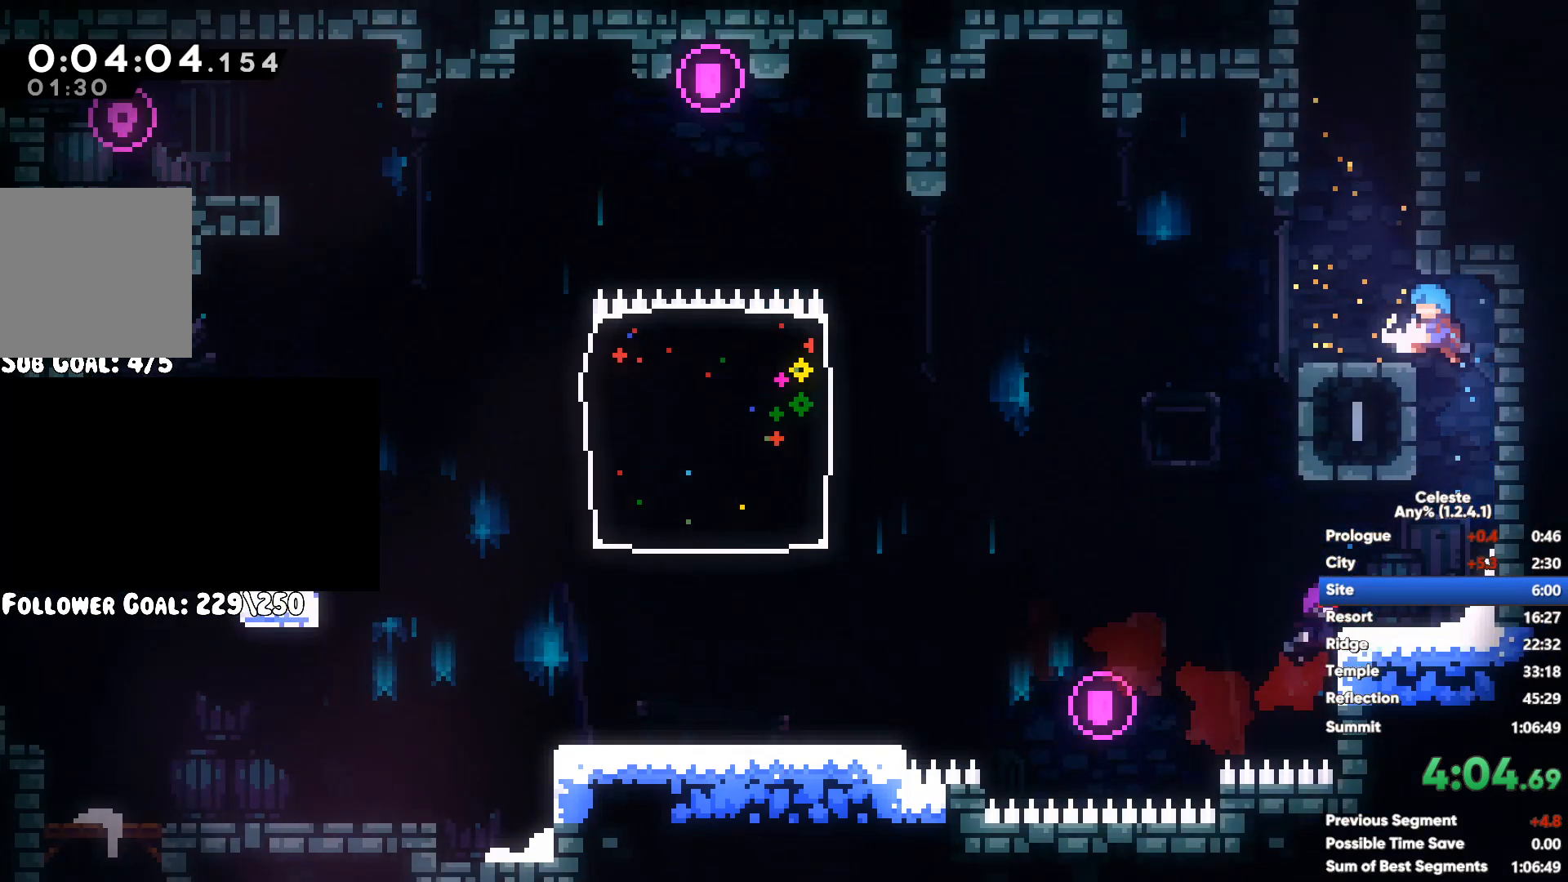
{"buttons": ["A"], "left_stick": "up", "right_stick": "center", "button_events": [[400, "A", "down"]]}
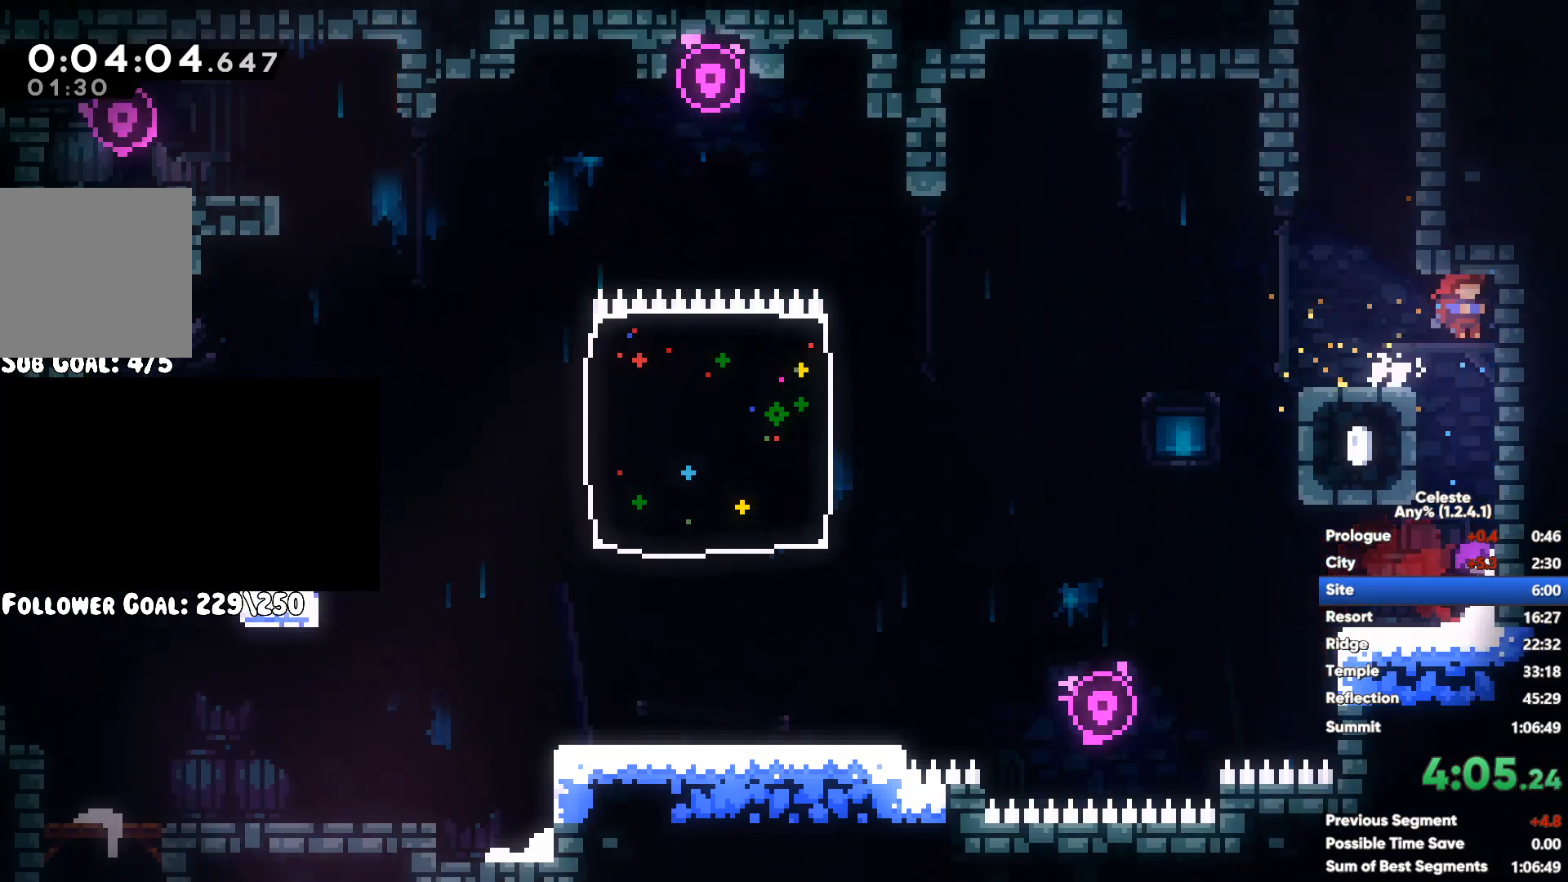
{"buttons": [], "left_stick": "up", "right_stick": "center", "button_events": [[117, "A", "up"], [133, "X", "down"], [350, "X", "up"]]}
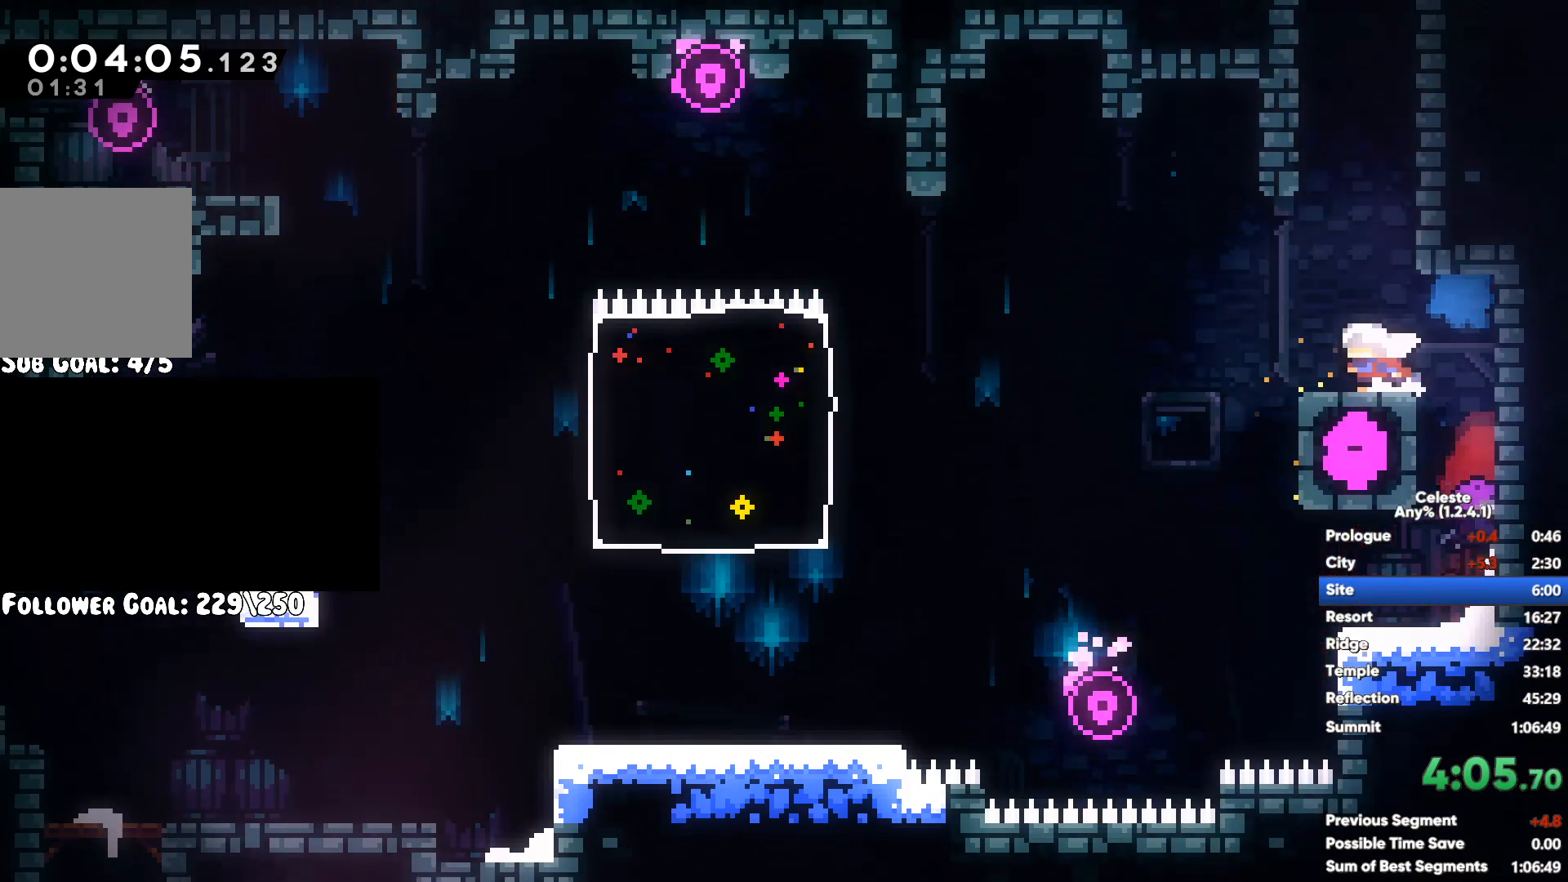
{"buttons": [], "left_stick": "up-right", "right_stick": "center", "button_events": [[33, "A", "down"], [33, "R1", "down"], [150, "A", "up"], [250, "A", "down"], [450, "R1", "up"], [467, "A", "up"]]}
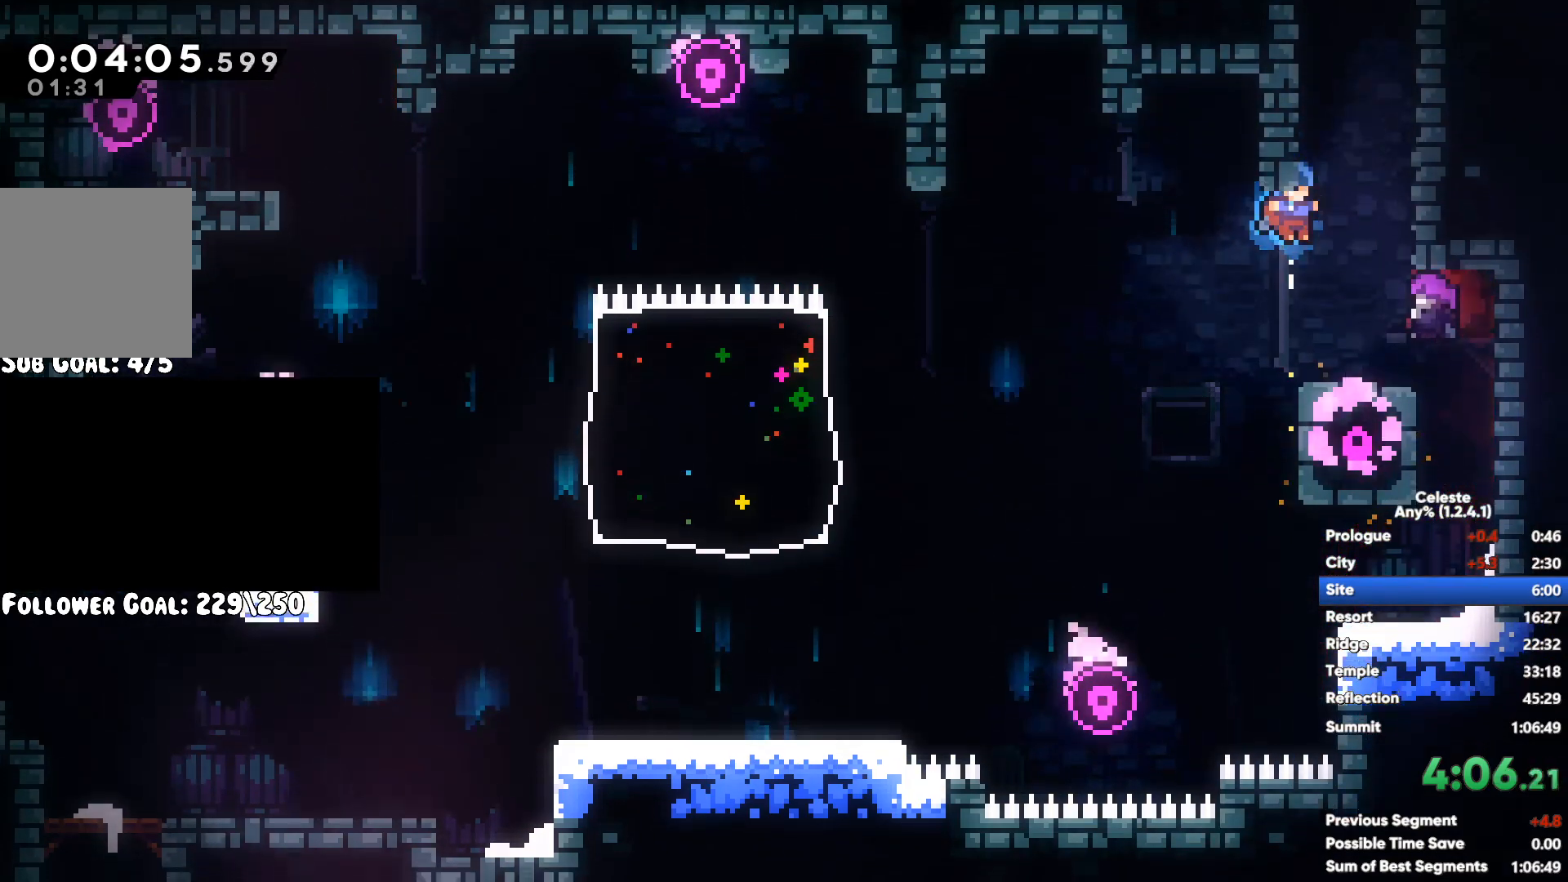
{"buttons": ["A"], "left_stick": "up-right", "right_stick": "center", "button_events": [[17, "X", "down"], [183, "X", "up"], [283, "A", "down"], [400, "A", "up"], [467, "A", "down"]]}
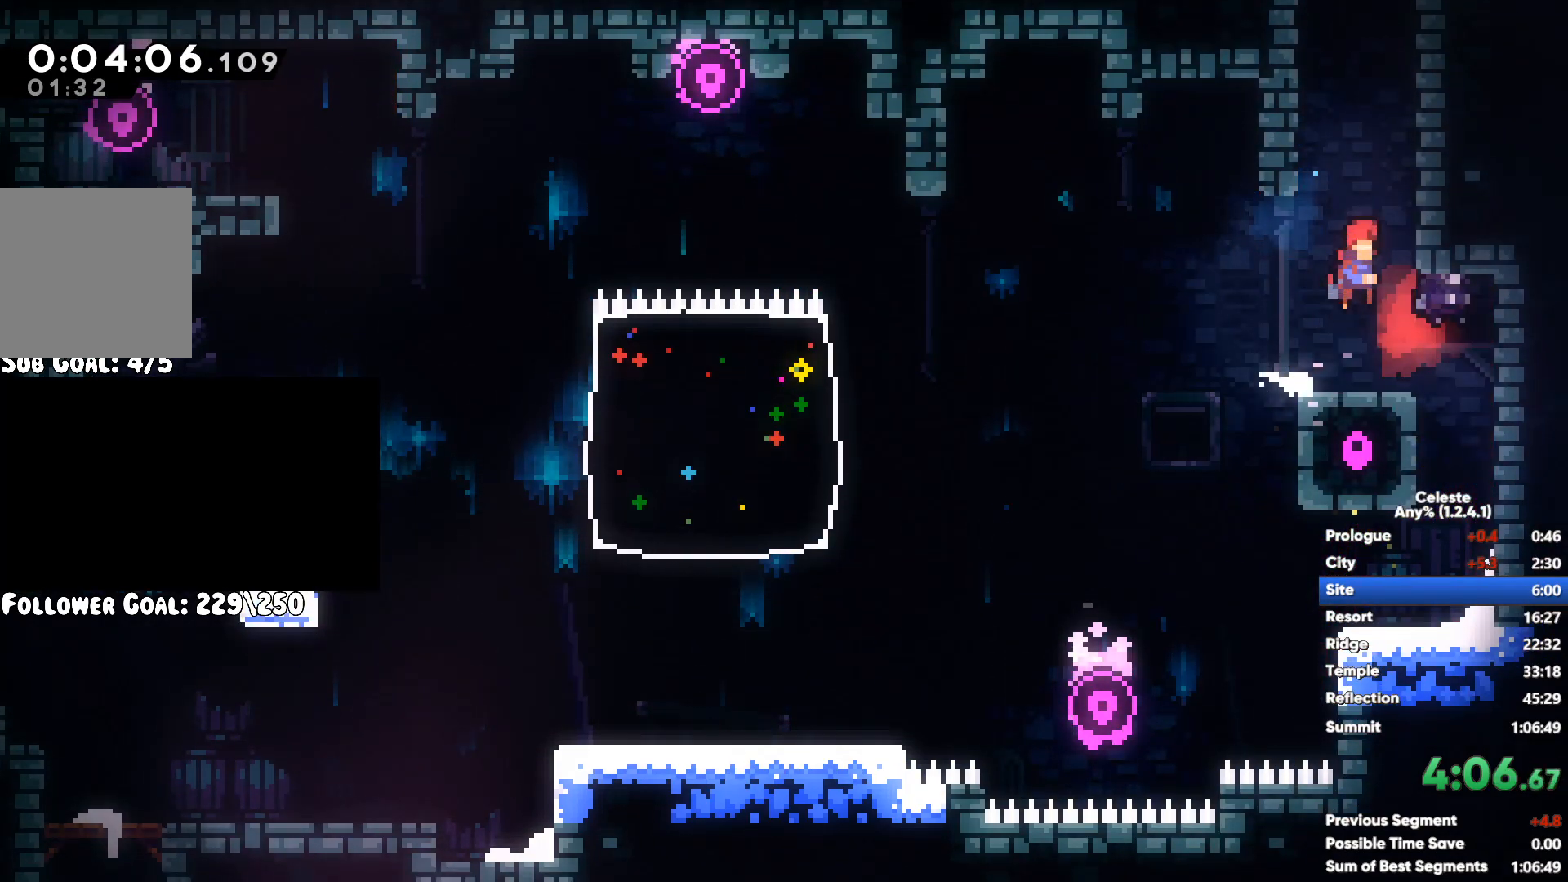
{"buttons": [], "left_stick": "left", "right_stick": "center", "button_events": [[67, "A", "up"]]}
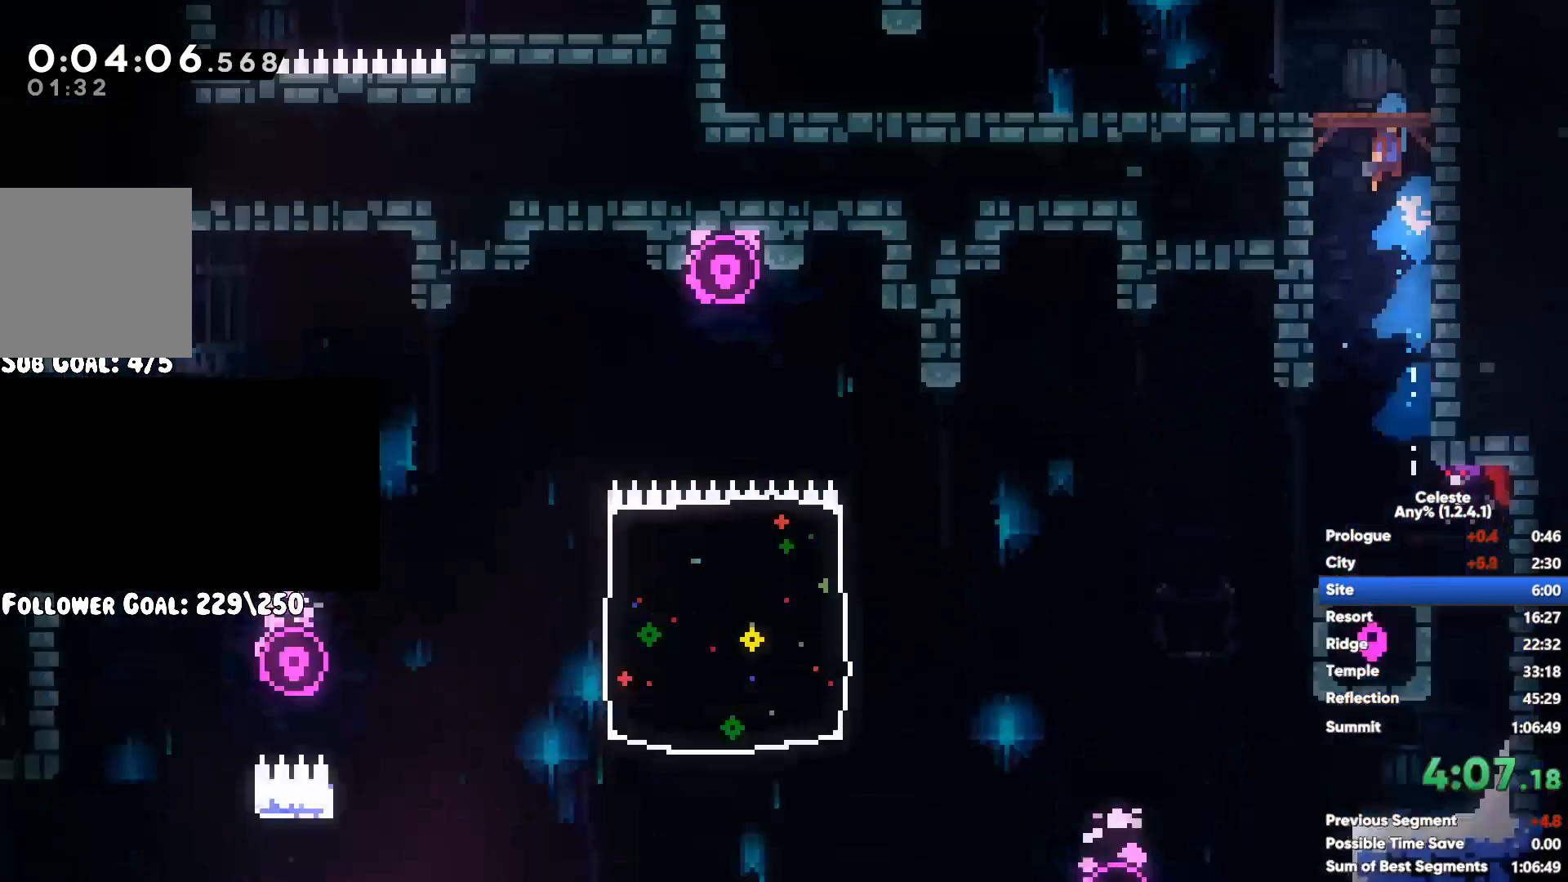
{"buttons": [], "left_stick": "left", "right_stick": "center", "button_events": []}
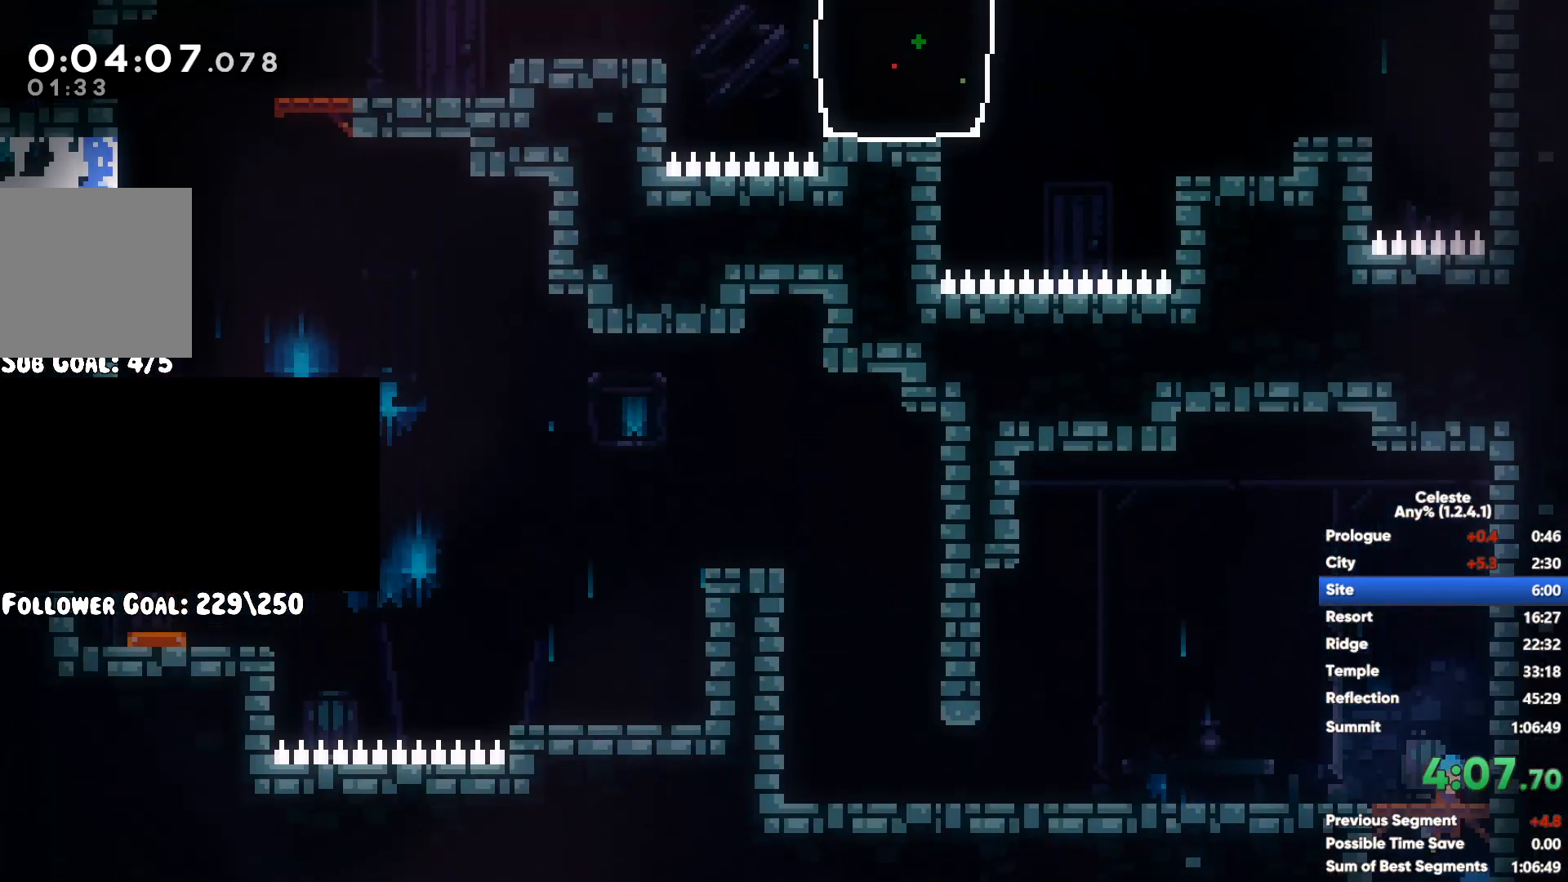
{"buttons": ["A"], "left_stick": "left", "right_stick": "center", "button_events": [[50, "X", "down"], [167, "X", "up"], [483, "A", "down"]]}
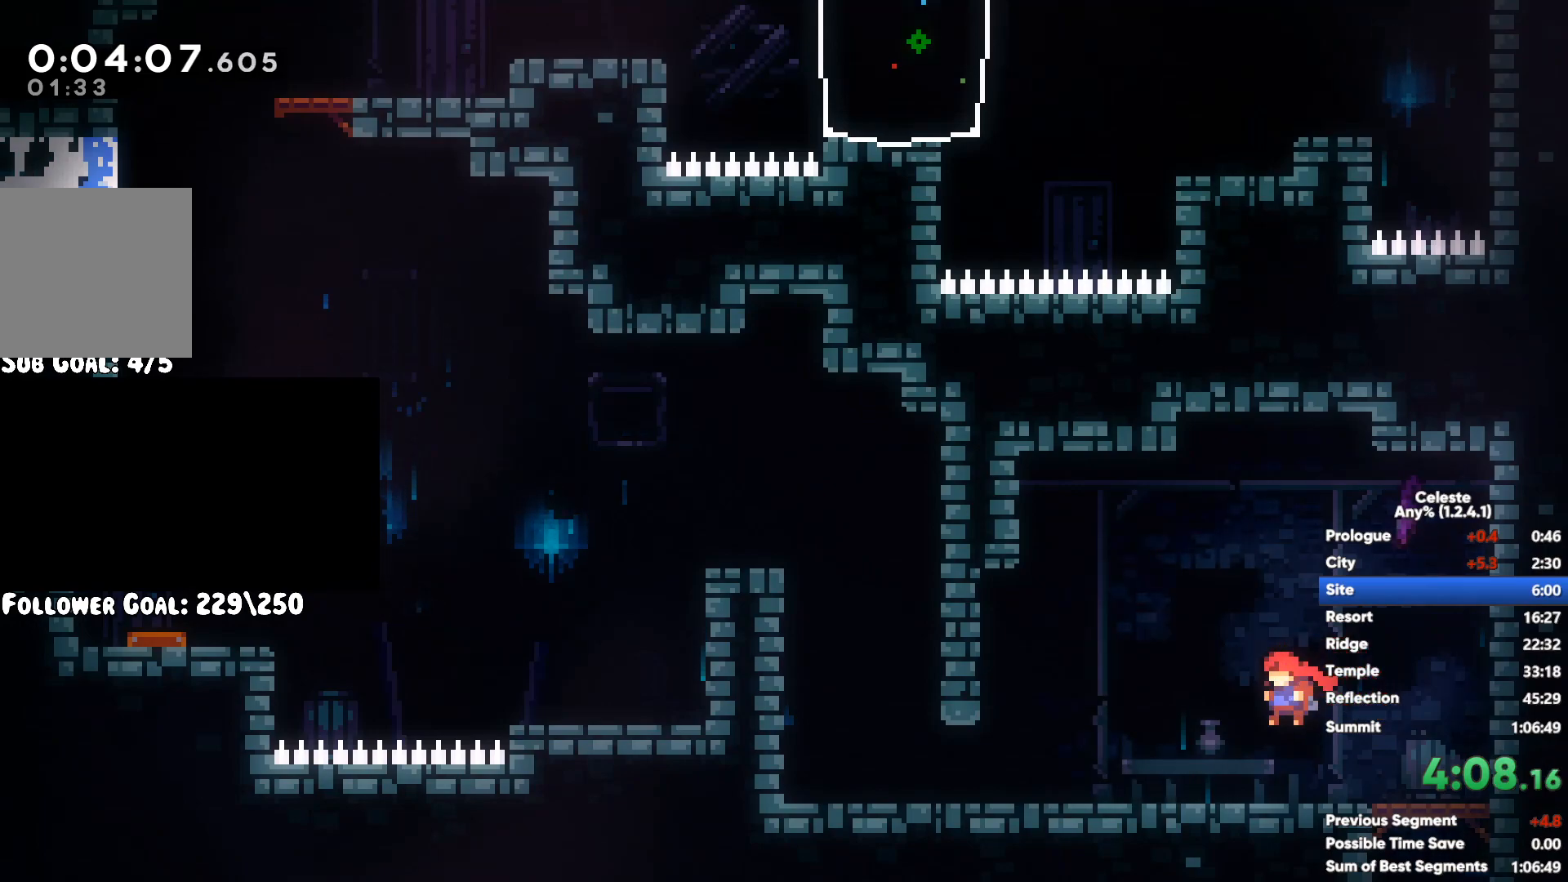
{"buttons": ["A"], "left_stick": "center", "right_stick": "center", "button_events": [[200, "A", "up"], [250, "A", "down"], [383, "A", "up"], [483, "A", "down"]]}
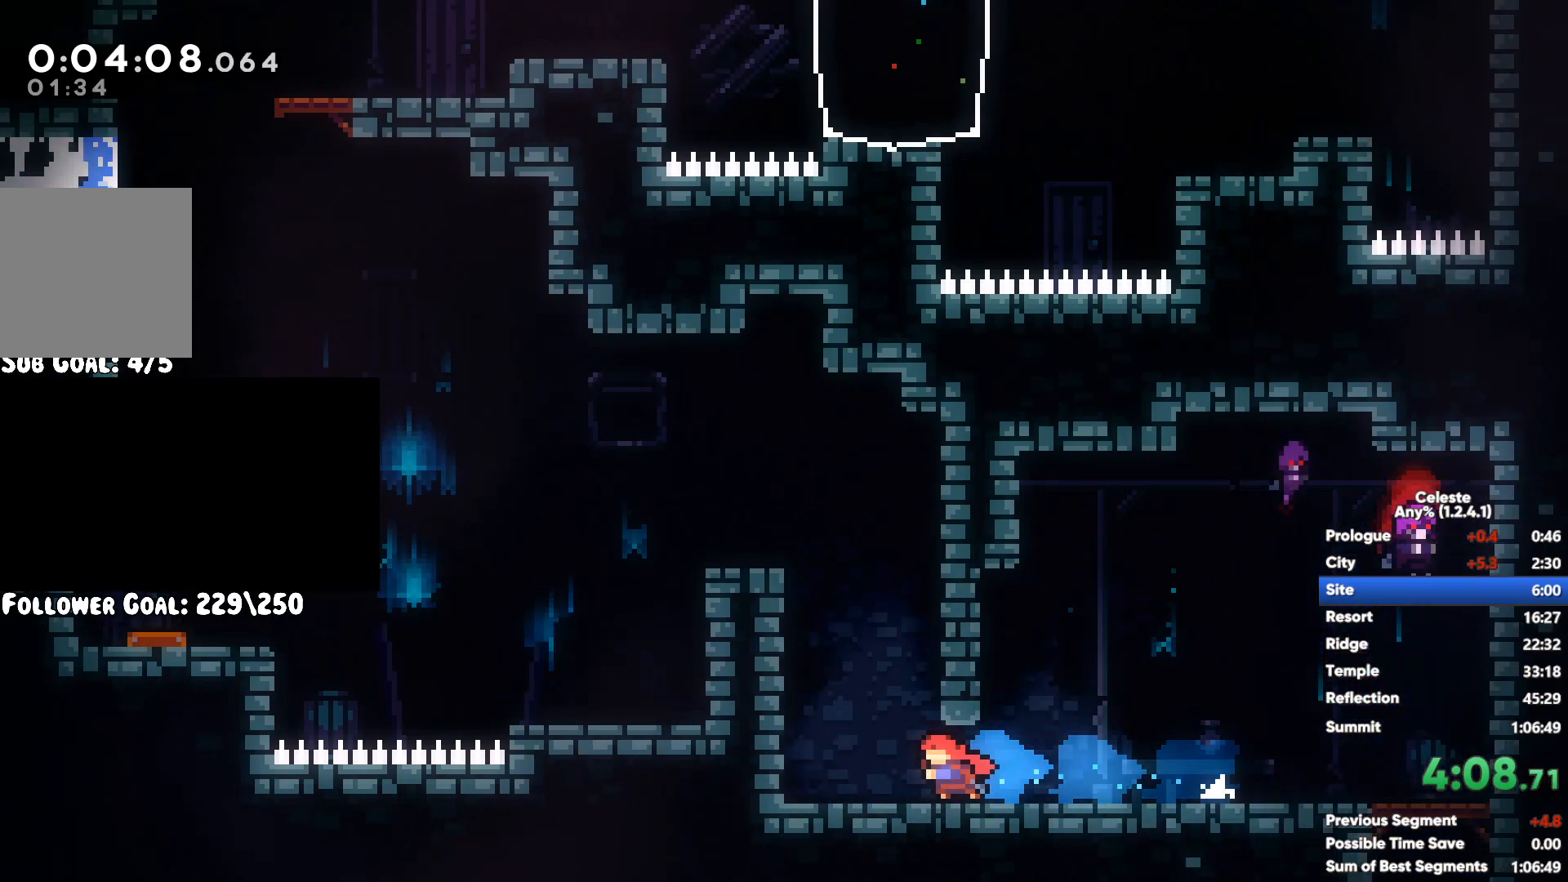
{"buttons": [], "left_stick": "left", "right_stick": "center", "button_events": [[200, "A", "up"]]}
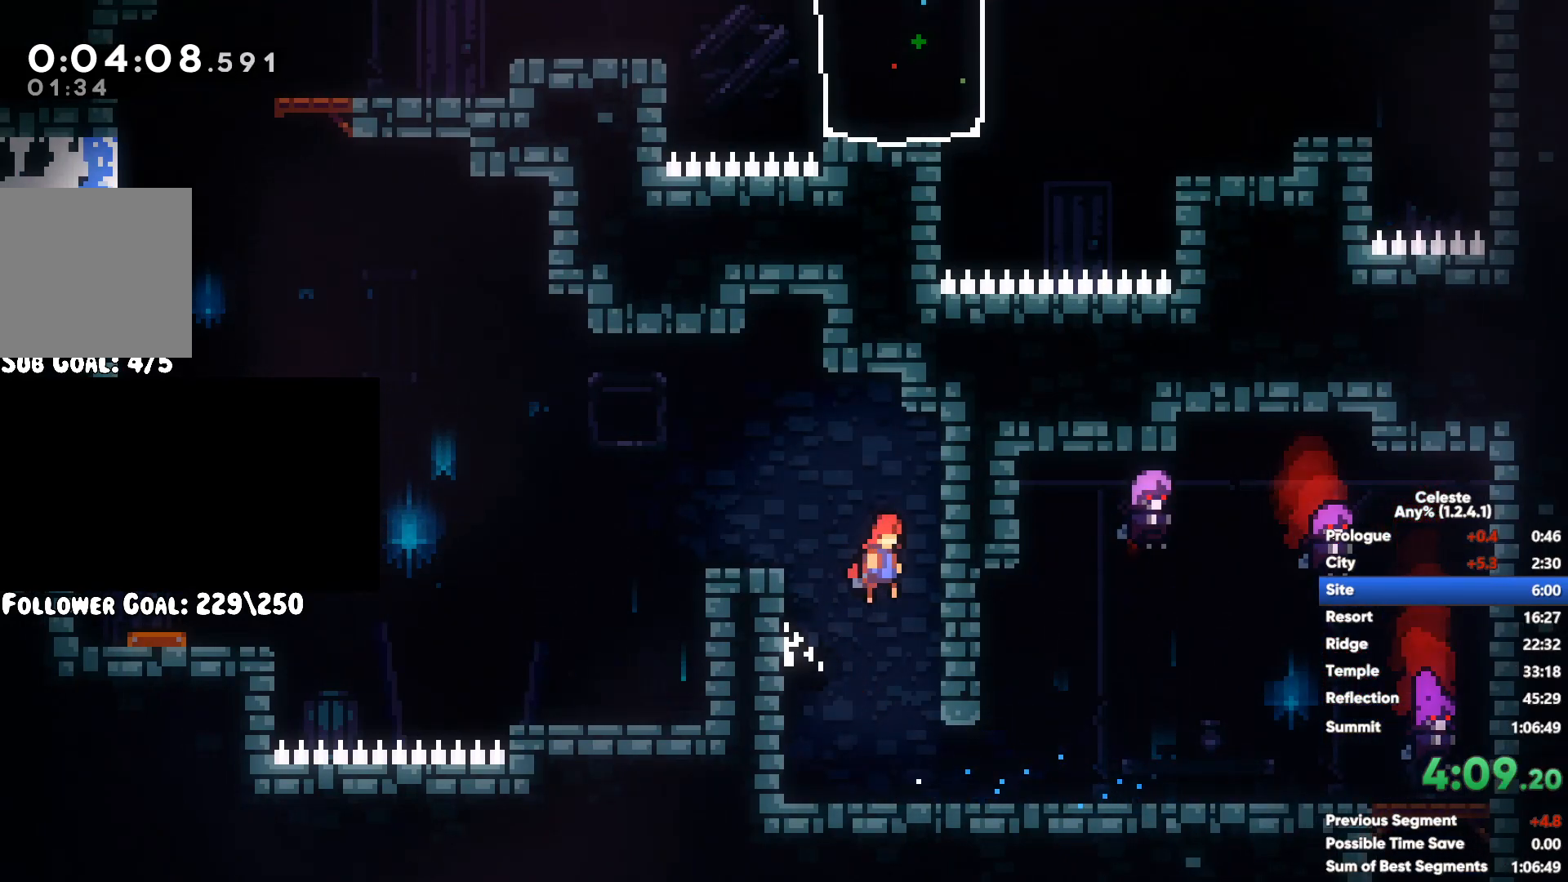
{"buttons": ["X"], "left_stick": "left", "right_stick": "center", "button_events": [[217, "A", "down"], [400, "X", "down"], [417, "A", "up"]]}
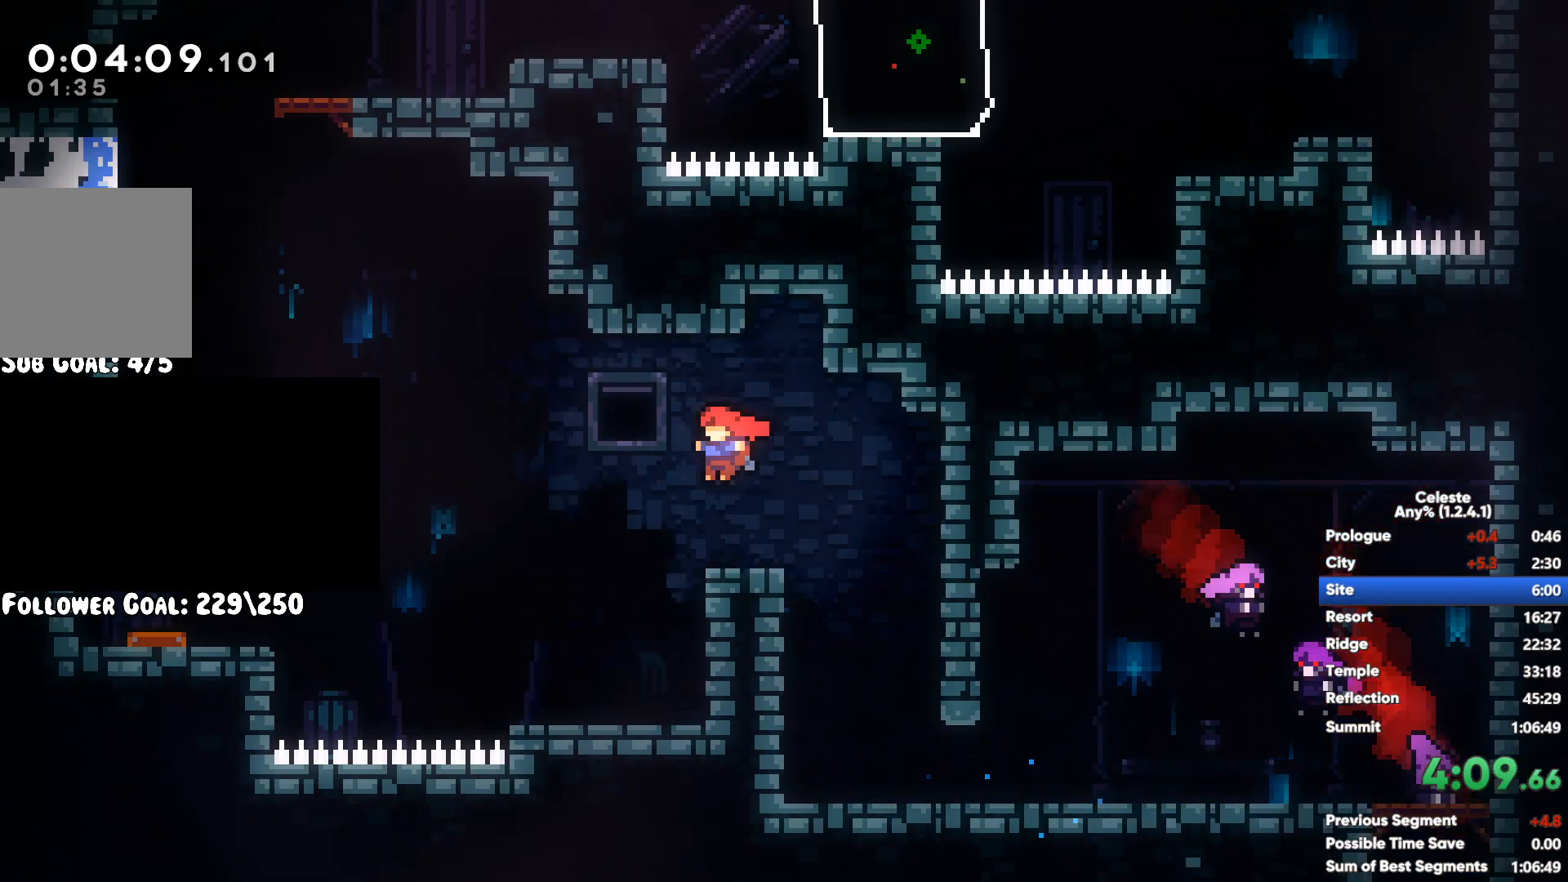
{"buttons": [], "left_stick": "up-left", "right_stick": "center", "button_events": [[33, "X", "up"]]}
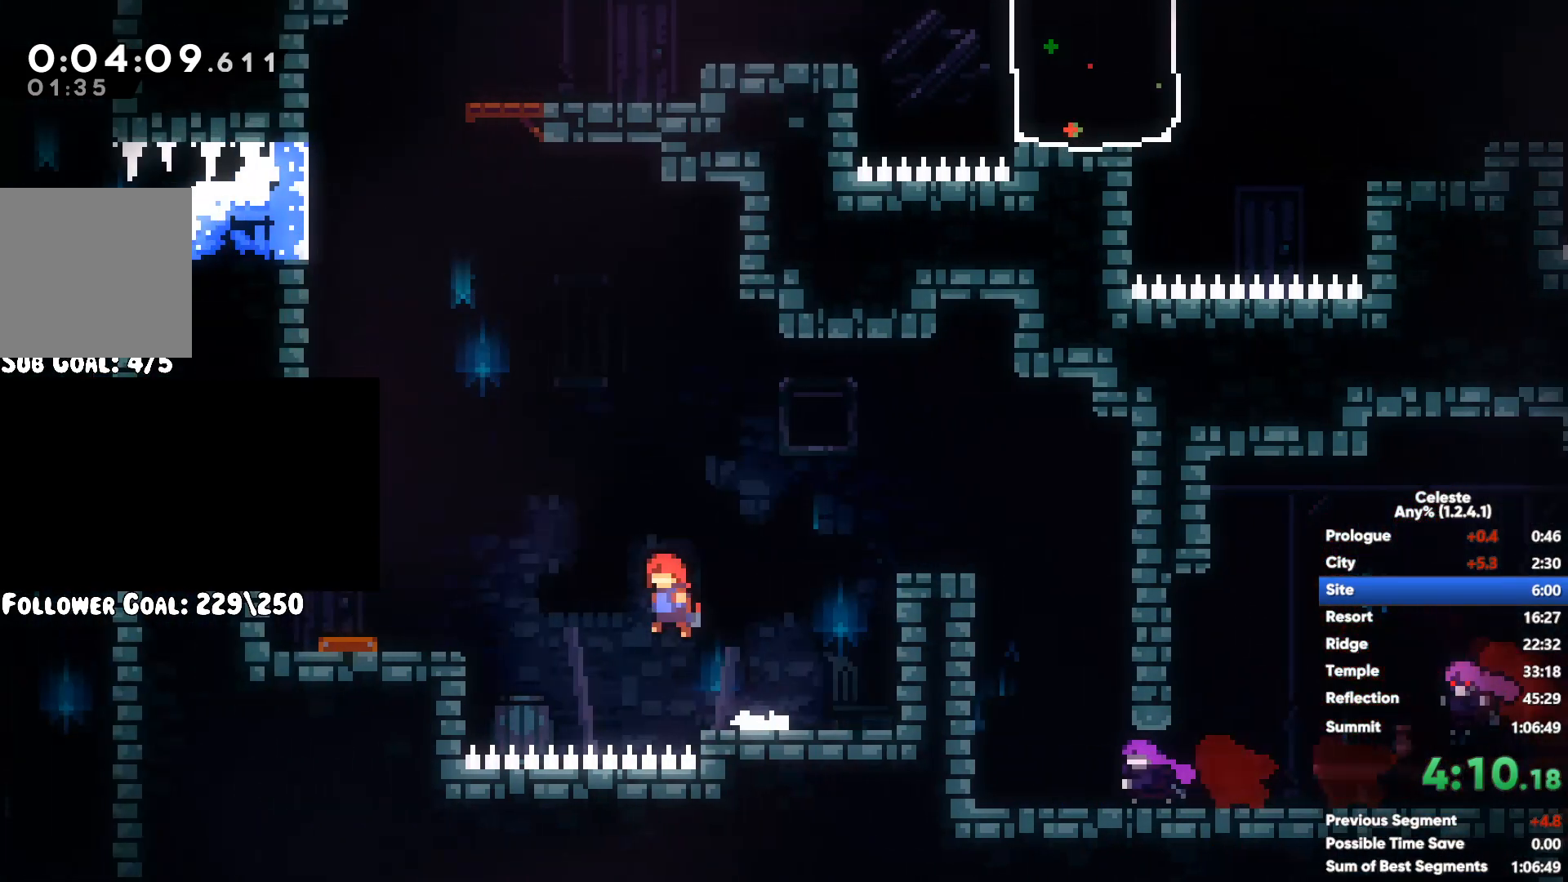
{"buttons": ["X"], "left_stick": "up-right", "right_stick": "center", "button_events": [[217, "A", "down"], [433, "A", "up"], [433, "X", "down"]]}
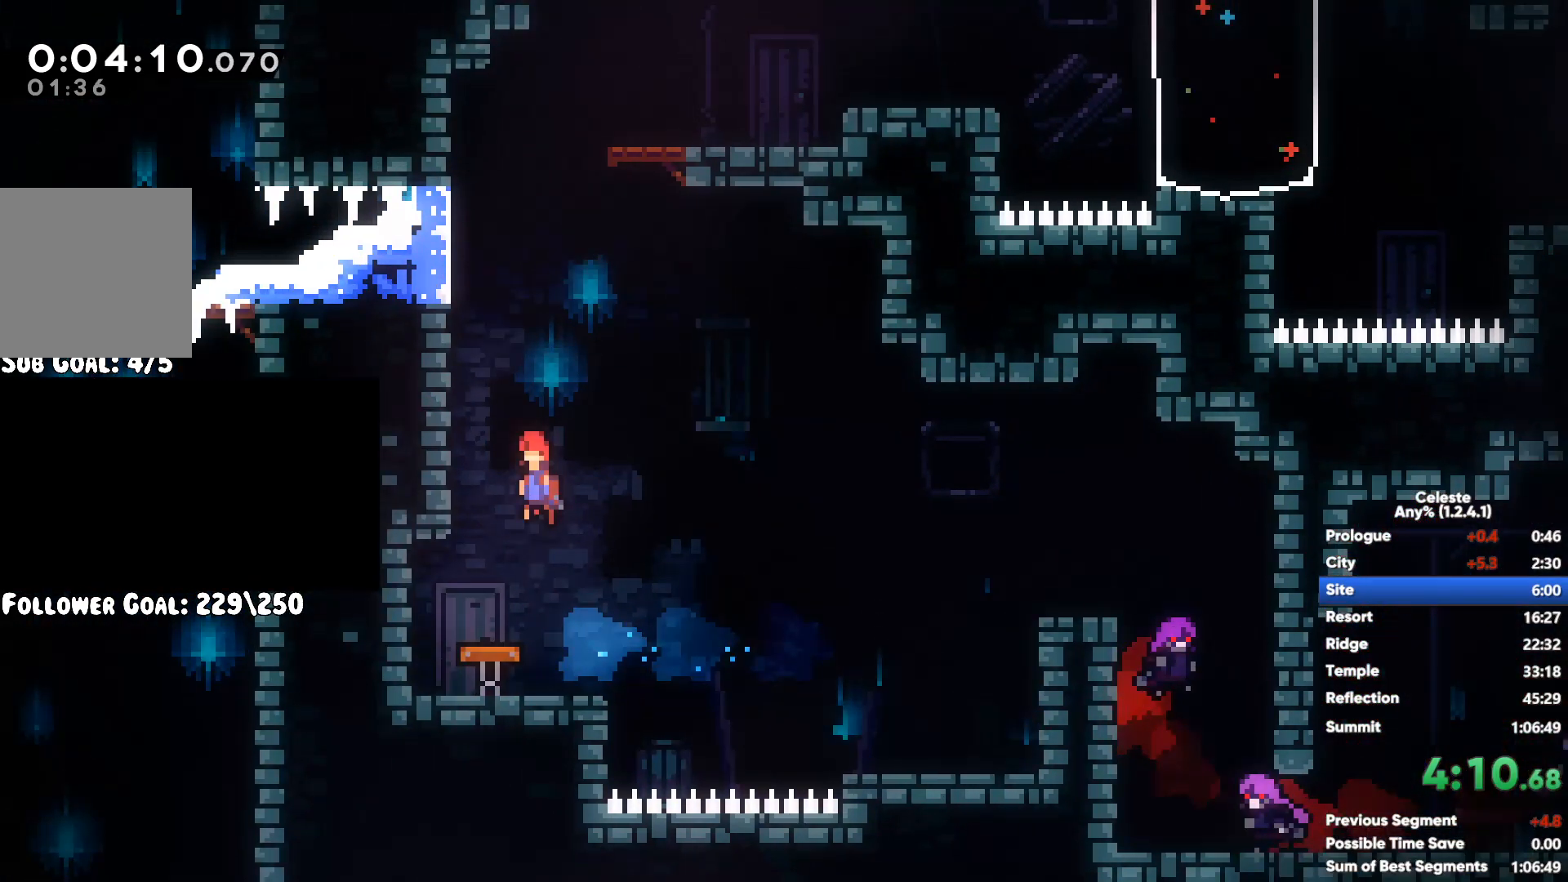
{"buttons": [], "left_stick": "right", "right_stick": "center", "button_events": [[100, "X", "up"]]}
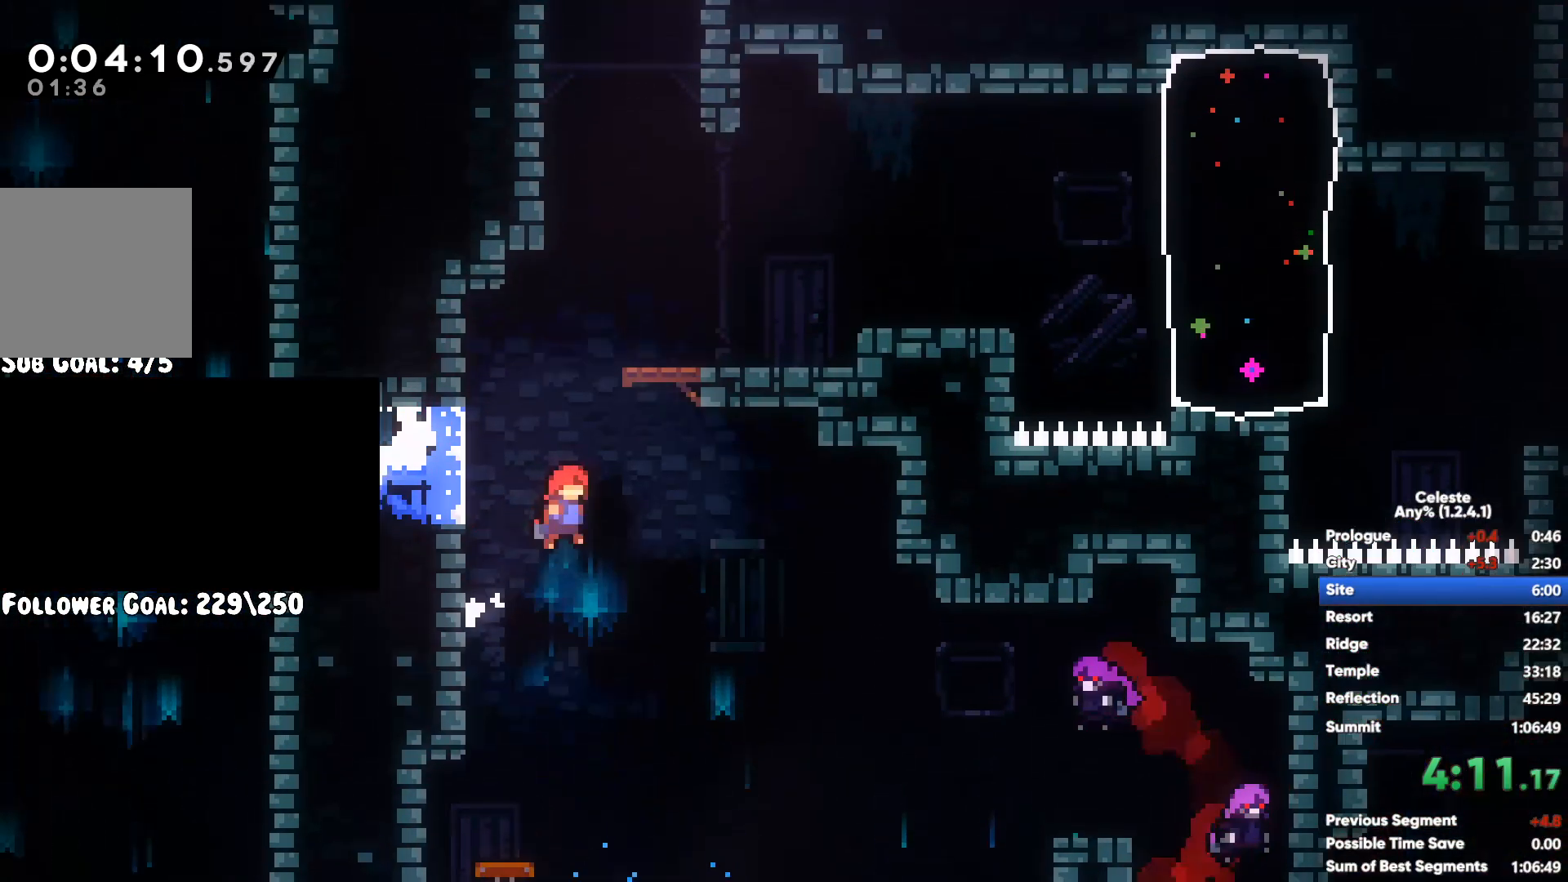
{"buttons": [], "left_stick": "right", "right_stick": "center", "button_events": [[67, "A", "down"], [183, "A", "up"]]}
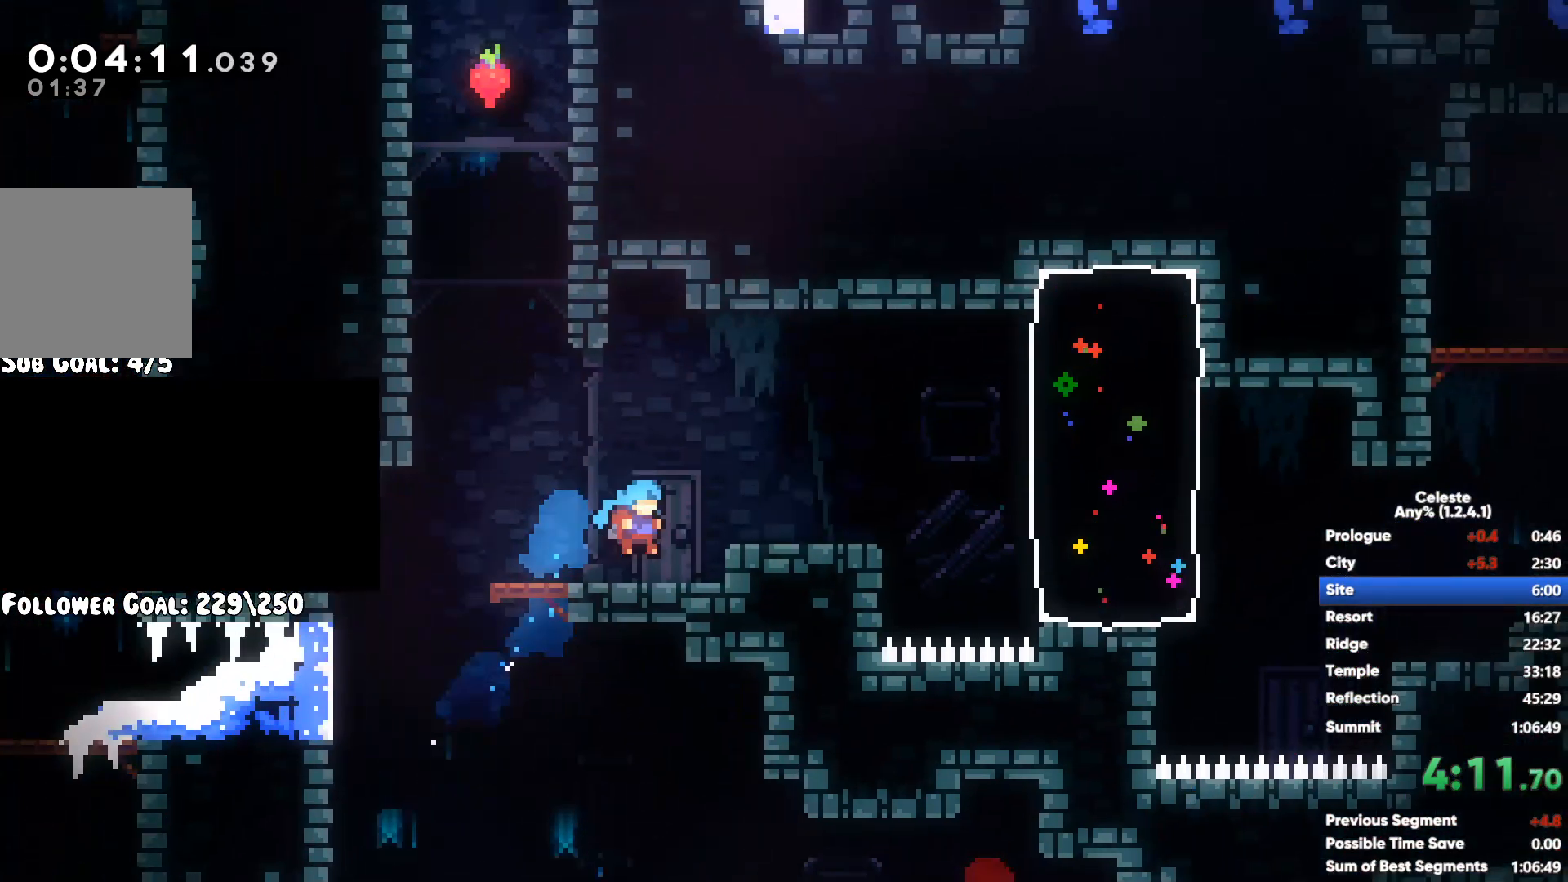
{"buttons": ["A"], "left_stick": "right", "right_stick": "center", "button_events": [[17, "X", "down"], [83, "X", "up"], [467, "A", "down"]]}
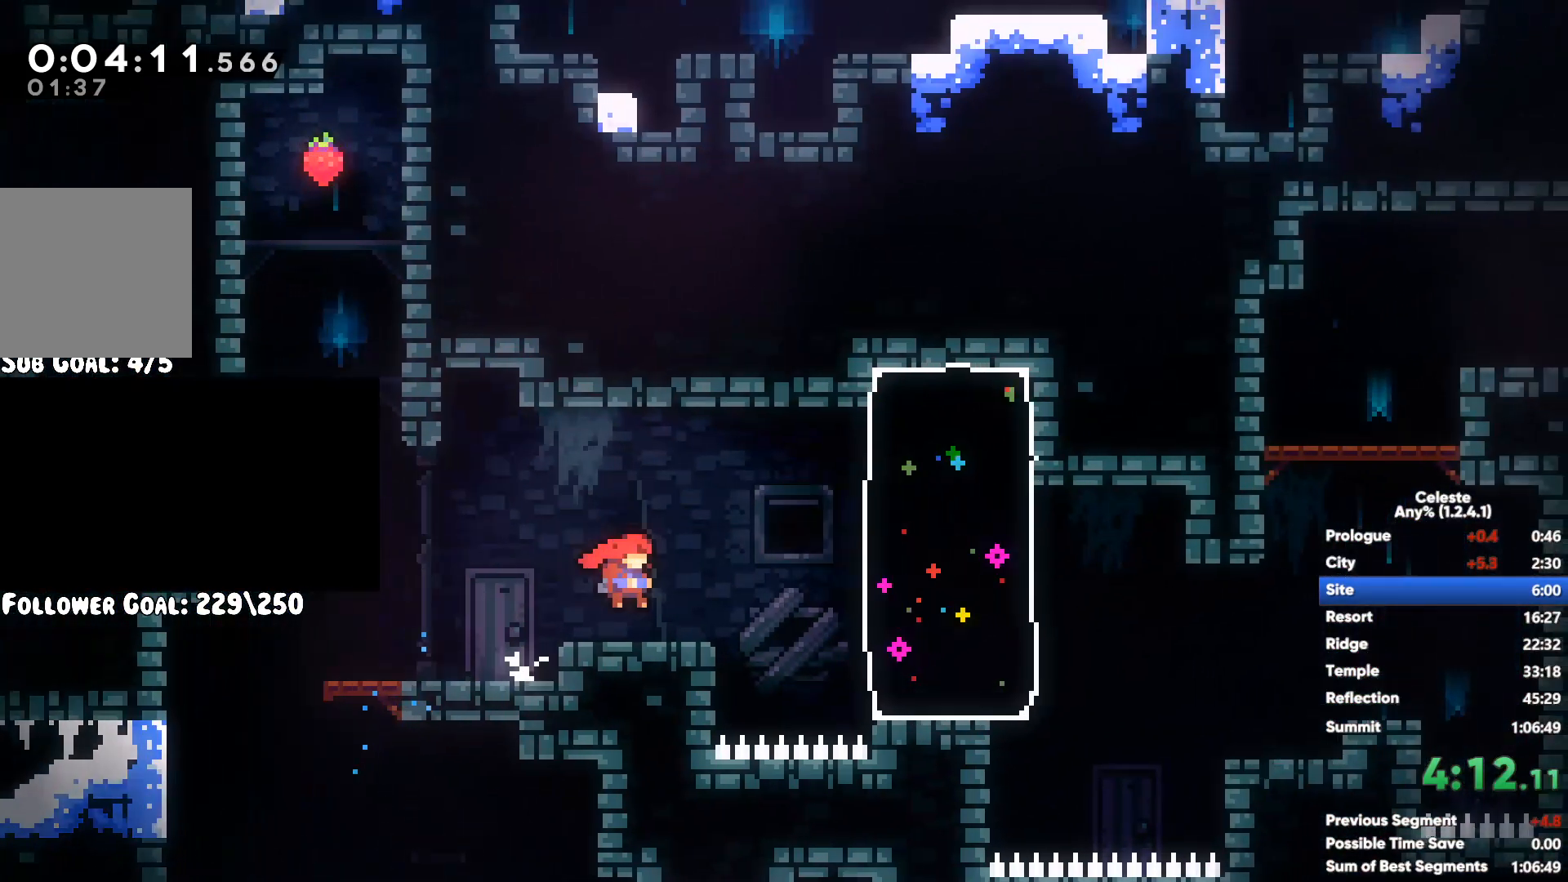
{"buttons": ["X"], "left_stick": "up", "right_stick": "center", "button_events": [[167, "A", "up"], [350, "X", "down"]]}
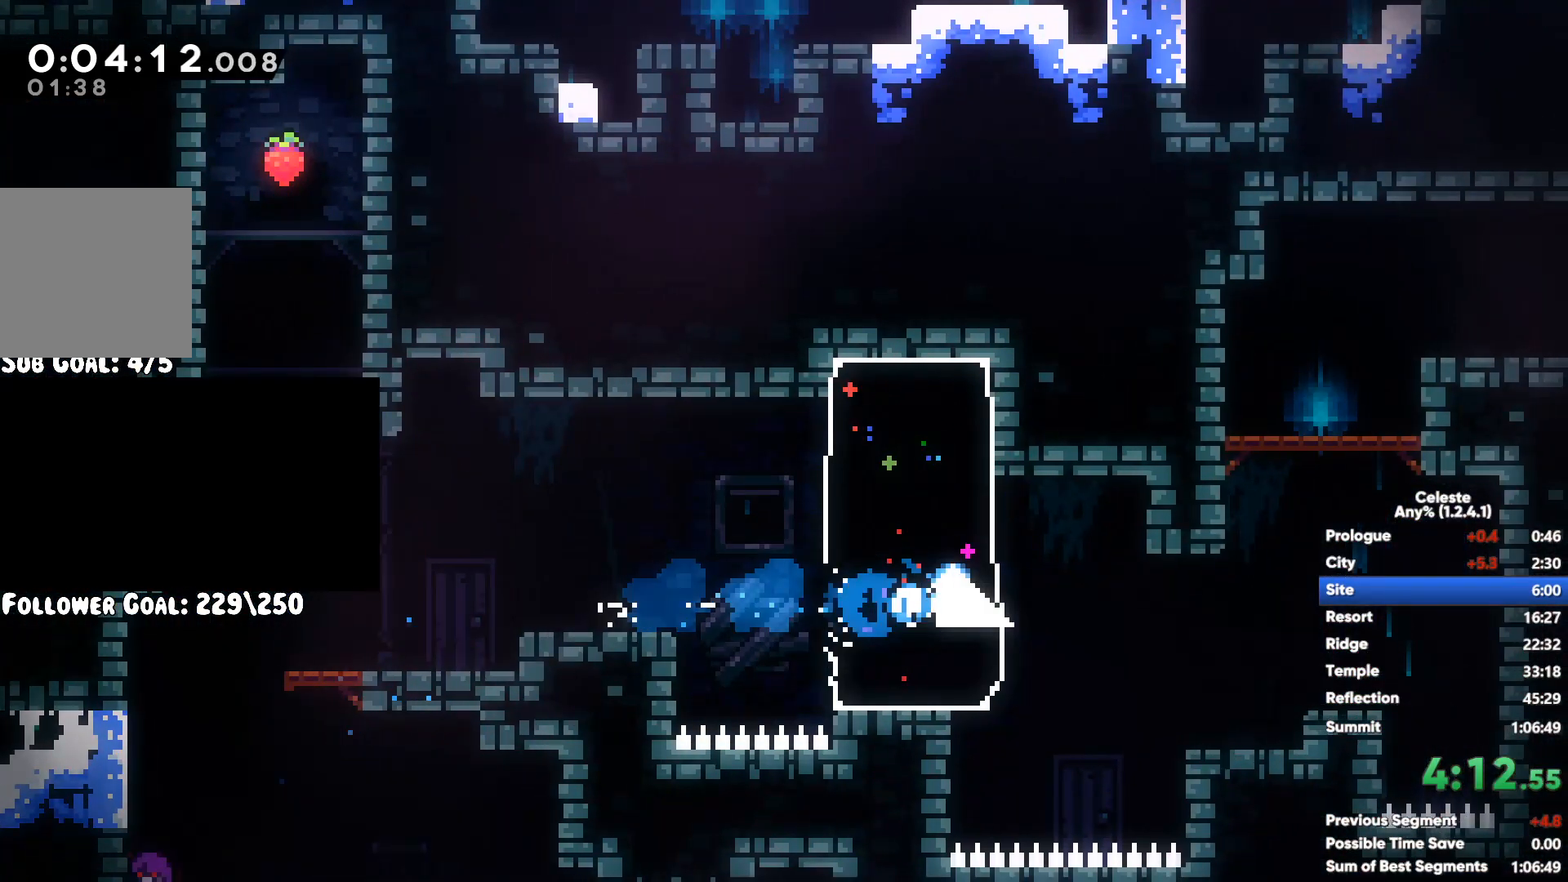
{"buttons": [], "left_stick": "center", "right_stick": "center", "button_events": [[100, "X", "up"]]}
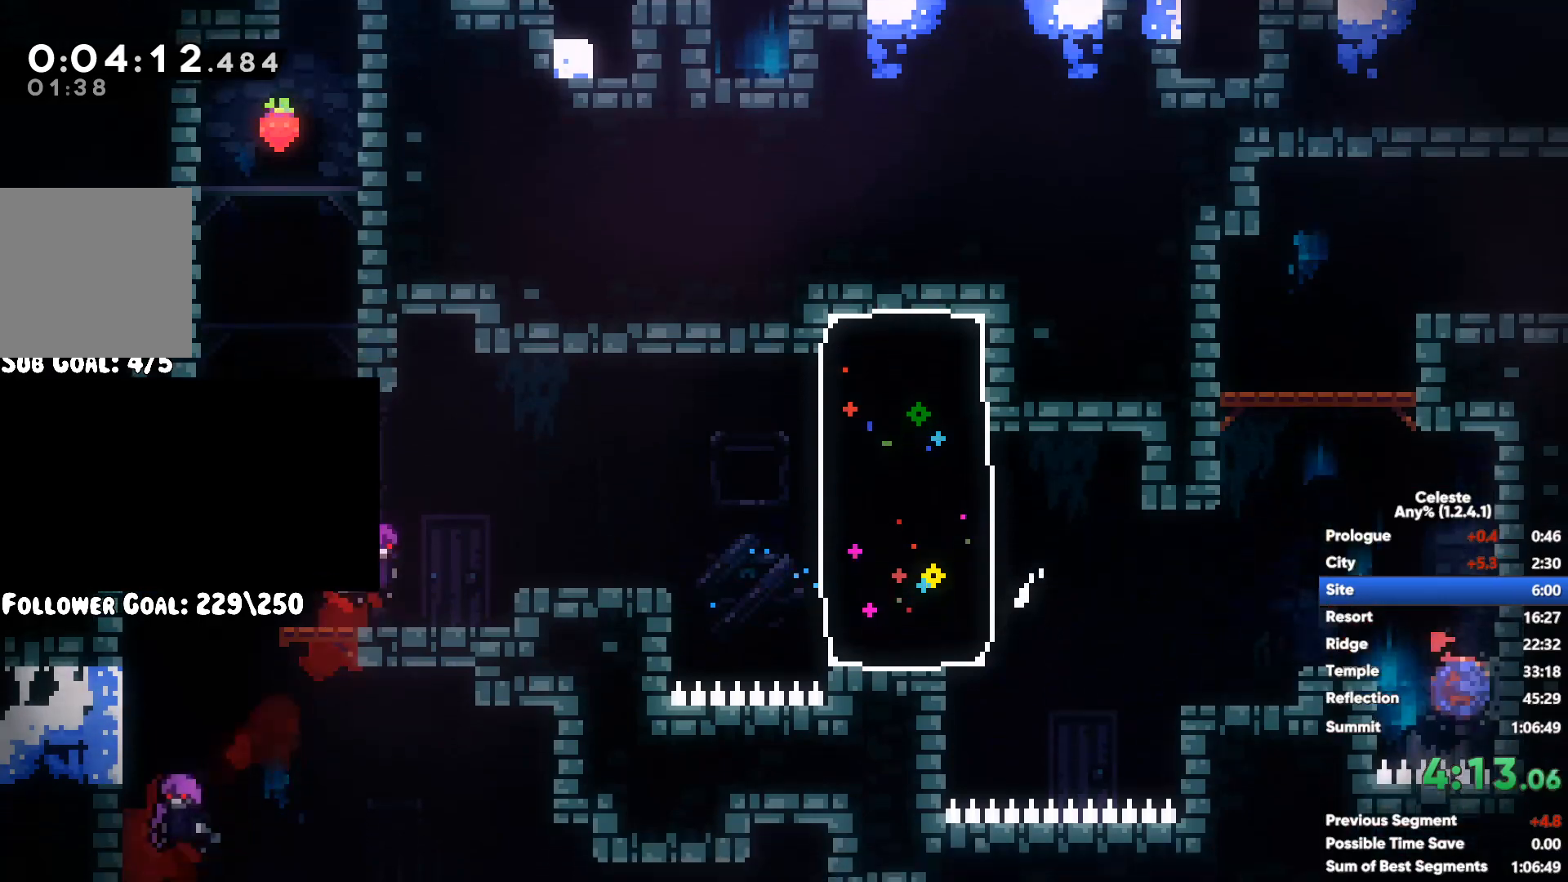
{"buttons": [], "left_stick": "up-right", "right_stick": "center", "button_events": [[83, "A", "down"], [217, "A", "up"], [217, "X", "down"], [417, "X", "up"]]}
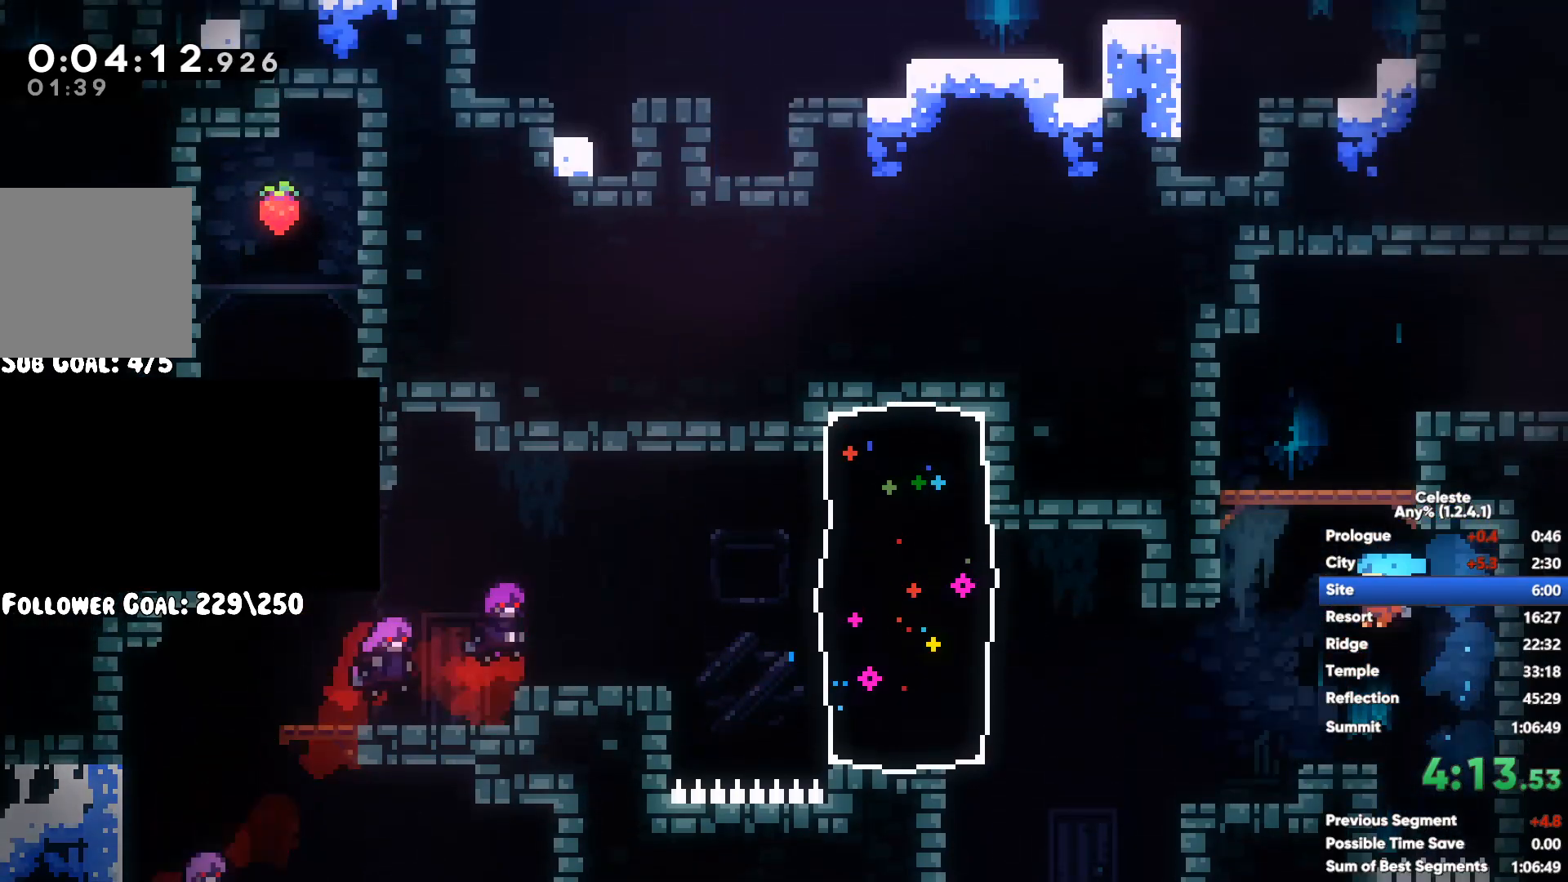
{"buttons": [], "left_stick": "right", "right_stick": "center", "button_events": [[67, "R1", "down"], [83, "A", "down"], [200, "A", "up"], [267, "A", "down"], [350, "A", "up"], [400, "R1", "up"]]}
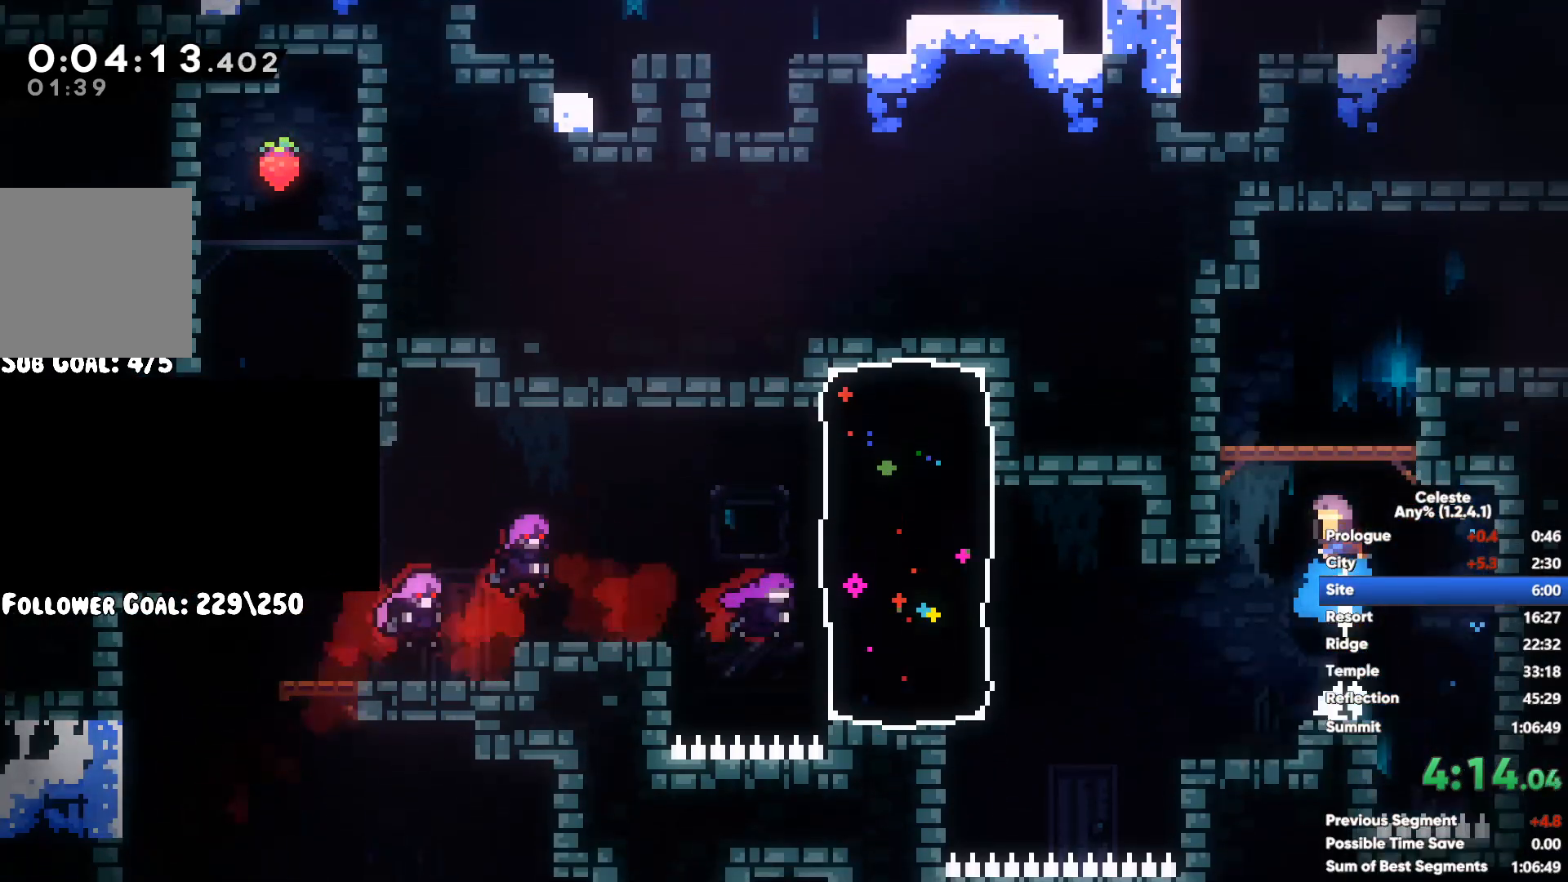
{"buttons": [], "left_stick": "right", "right_stick": "center", "button_events": [[33, "X", "down"], [150, "X", "up"], [217, "X", "down"], [317, "X", "up"], [367, "X", "down"], [467, "X", "up"]]}
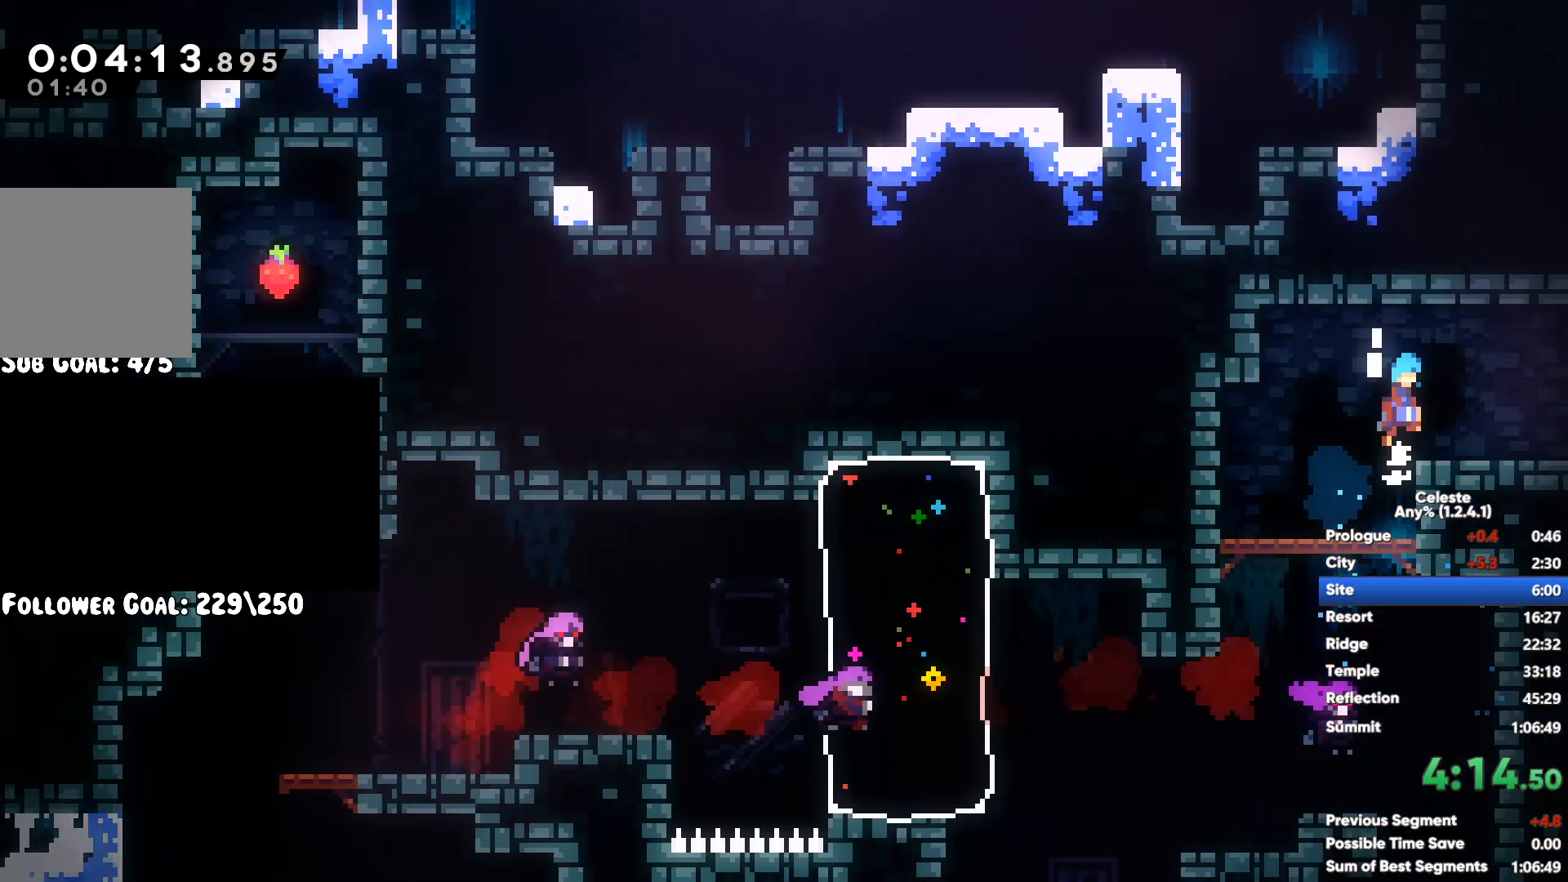
{"buttons": [], "left_stick": "right", "right_stick": "center", "button_events": [[333, "A", "down"], [450, "A", "up"]]}
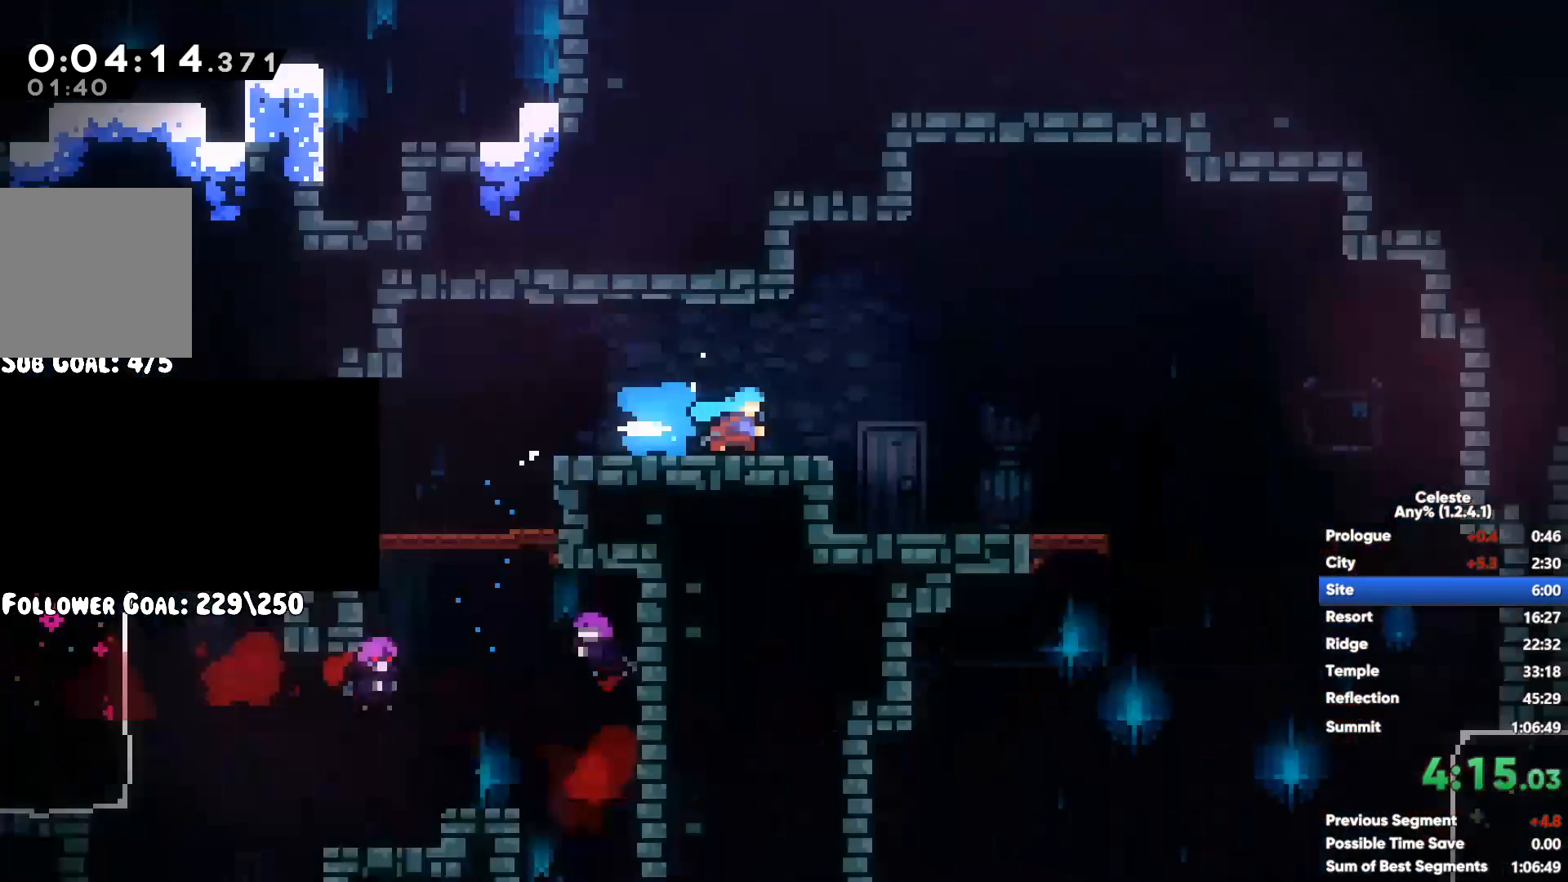
{"buttons": [], "left_stick": "right", "right_stick": "center", "button_events": []}
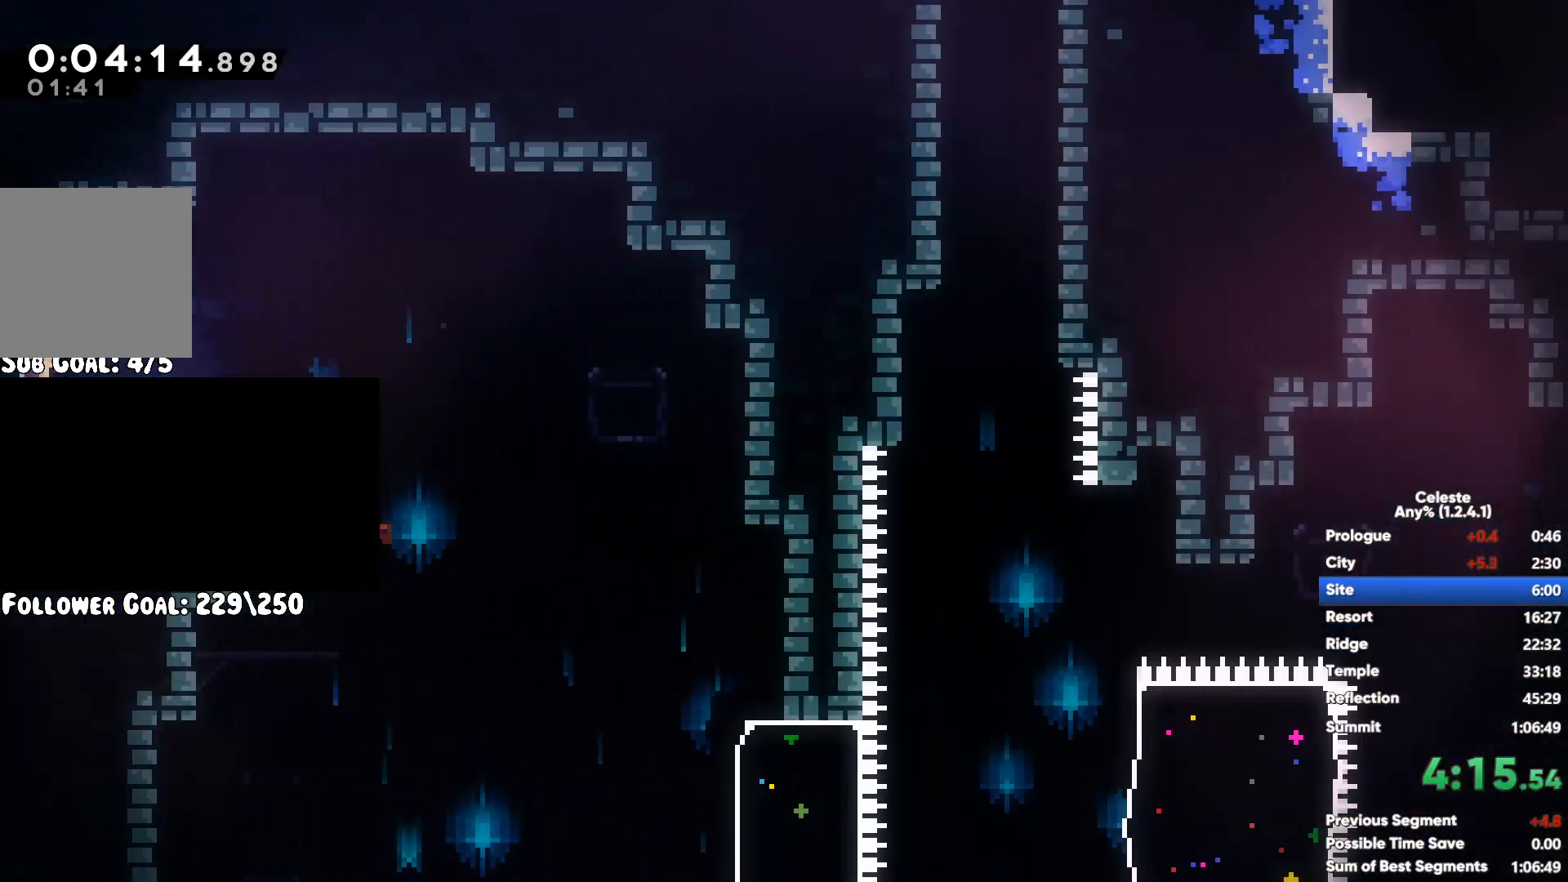
{"buttons": ["A"], "left_stick": "right", "right_stick": "center", "button_events": [[200, "X", "down"], [317, "X", "up"], [433, "A", "down"]]}
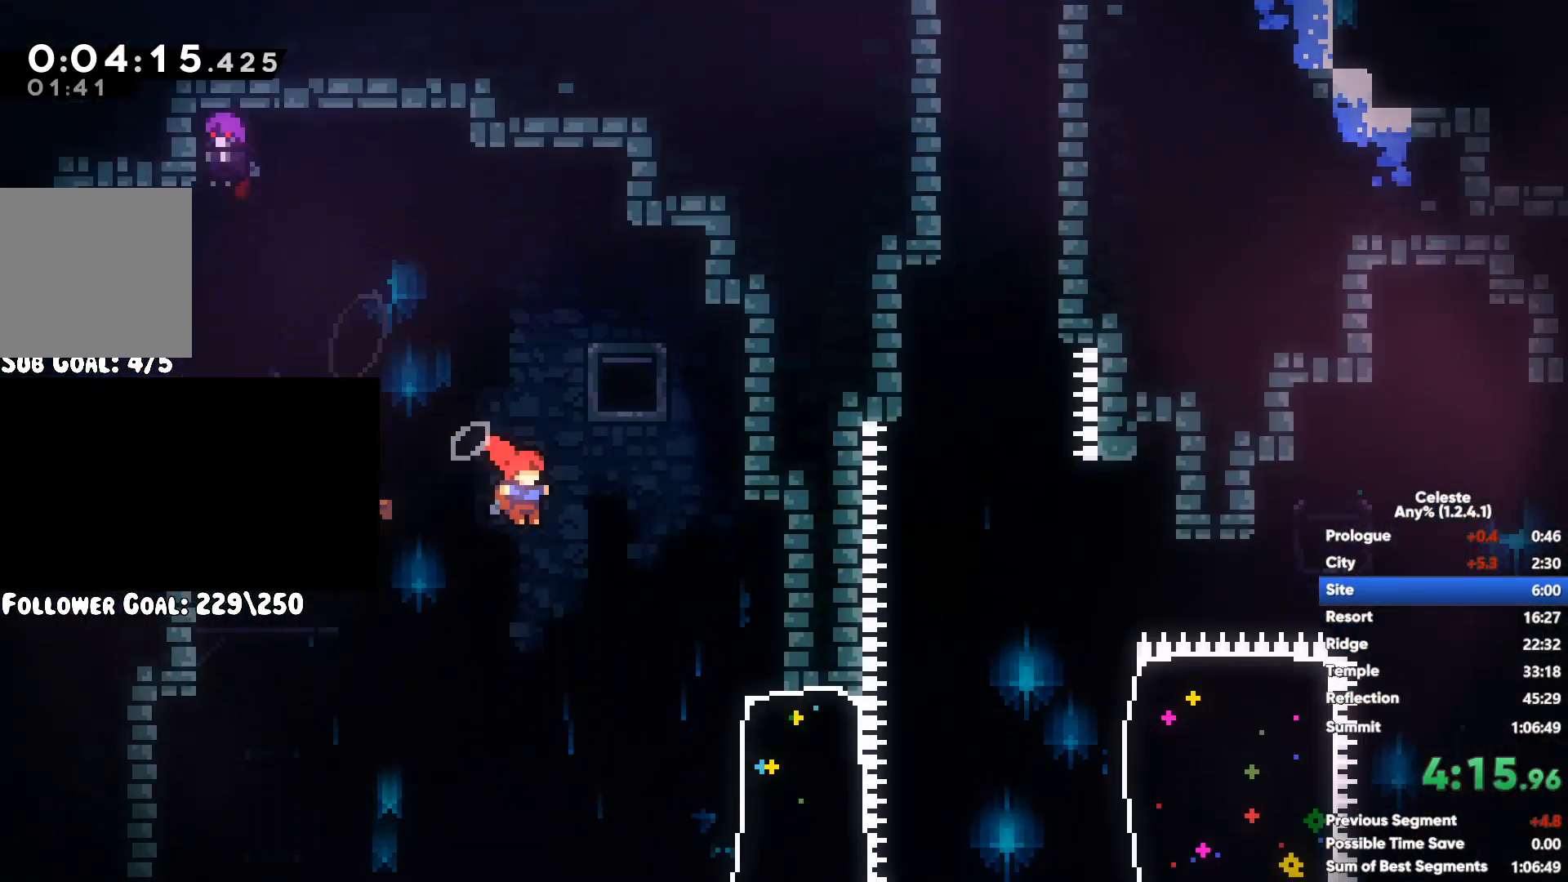
{"buttons": ["A"], "left_stick": "right", "right_stick": "center", "button_events": [[17, "A", "up"], [133, "X", "down"], [250, "X", "up"], [350, "A", "down"]]}
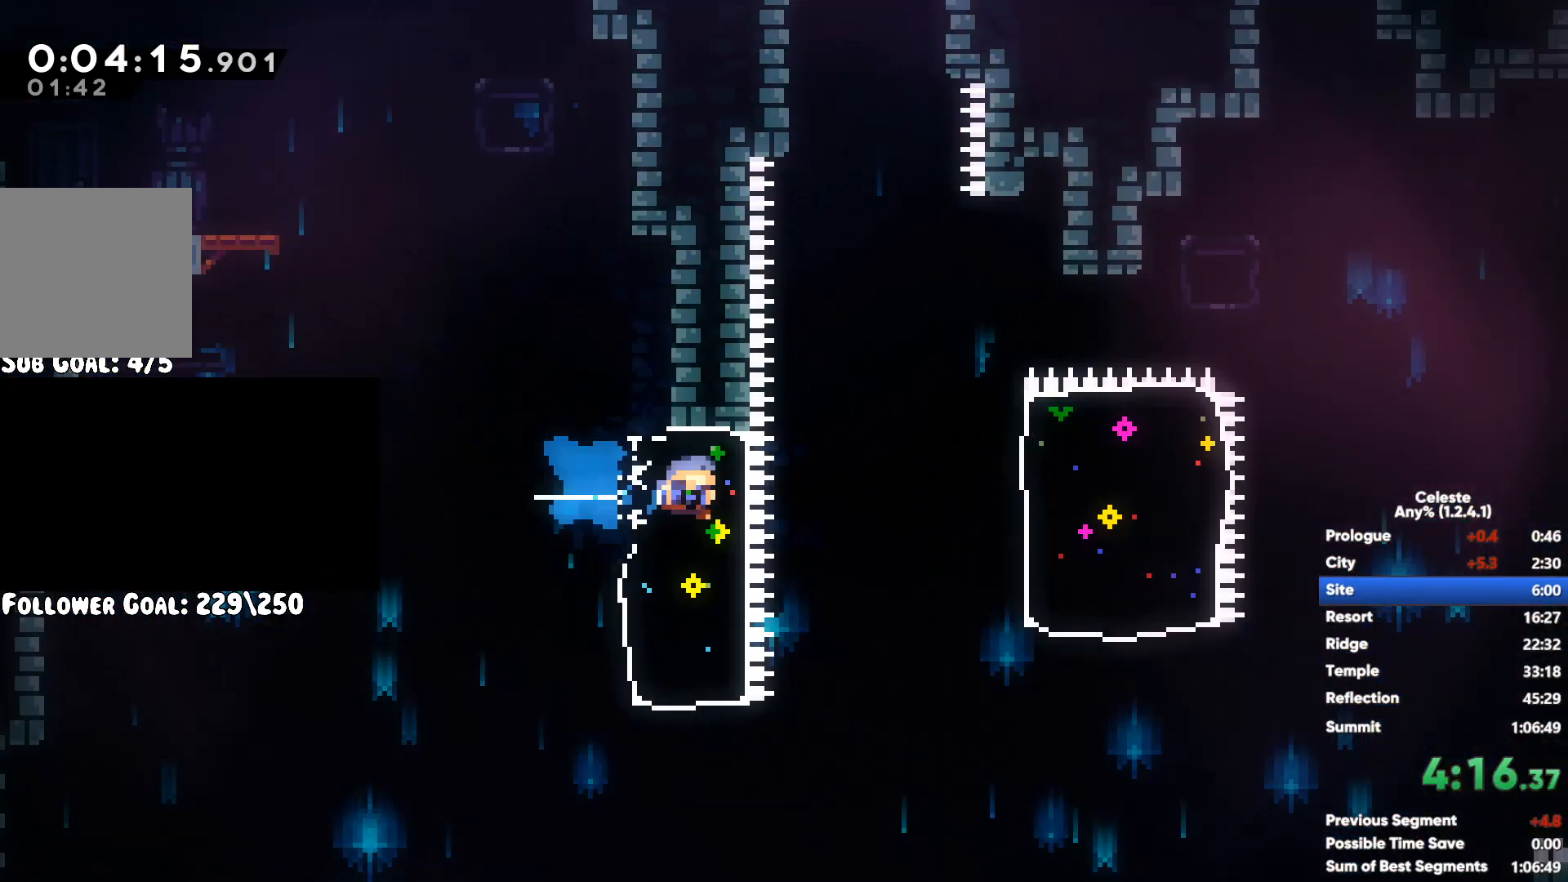
{"buttons": ["R1"], "left_stick": "up-right", "right_stick": "center", "button_events": [[250, "A", "up"], [317, "R1", "down"], [333, "A", "down"], [450, "A", "up"]]}
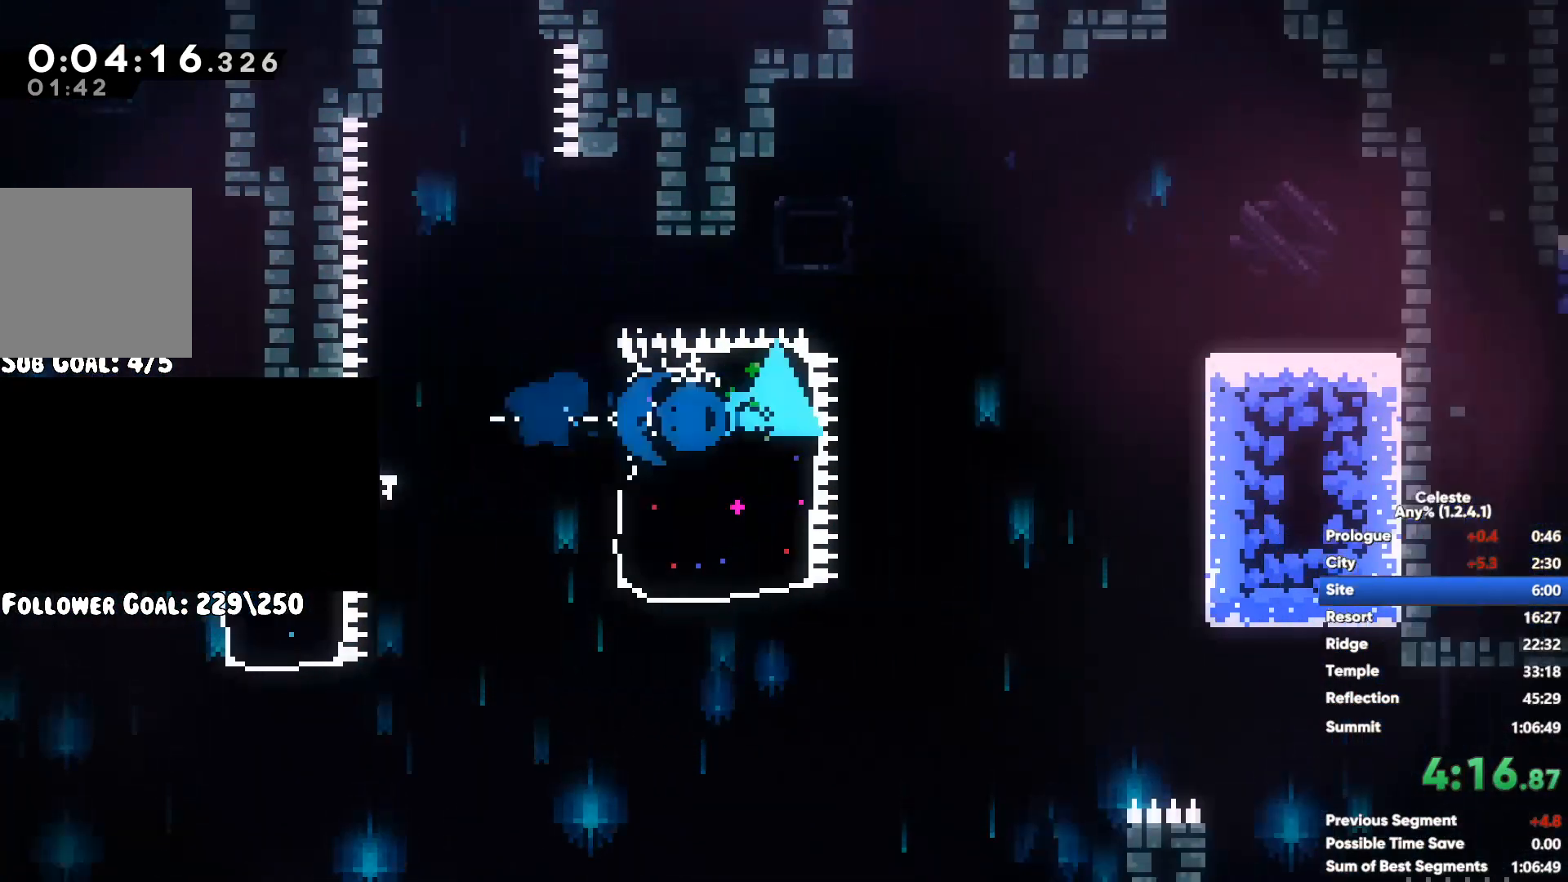
{"buttons": [], "left_stick": "right", "right_stick": "center", "button_events": [[17, "A", "down"], [150, "A", "up"], [233, "A", "down"], [333, "A", "up"], [367, "R1", "up"]]}
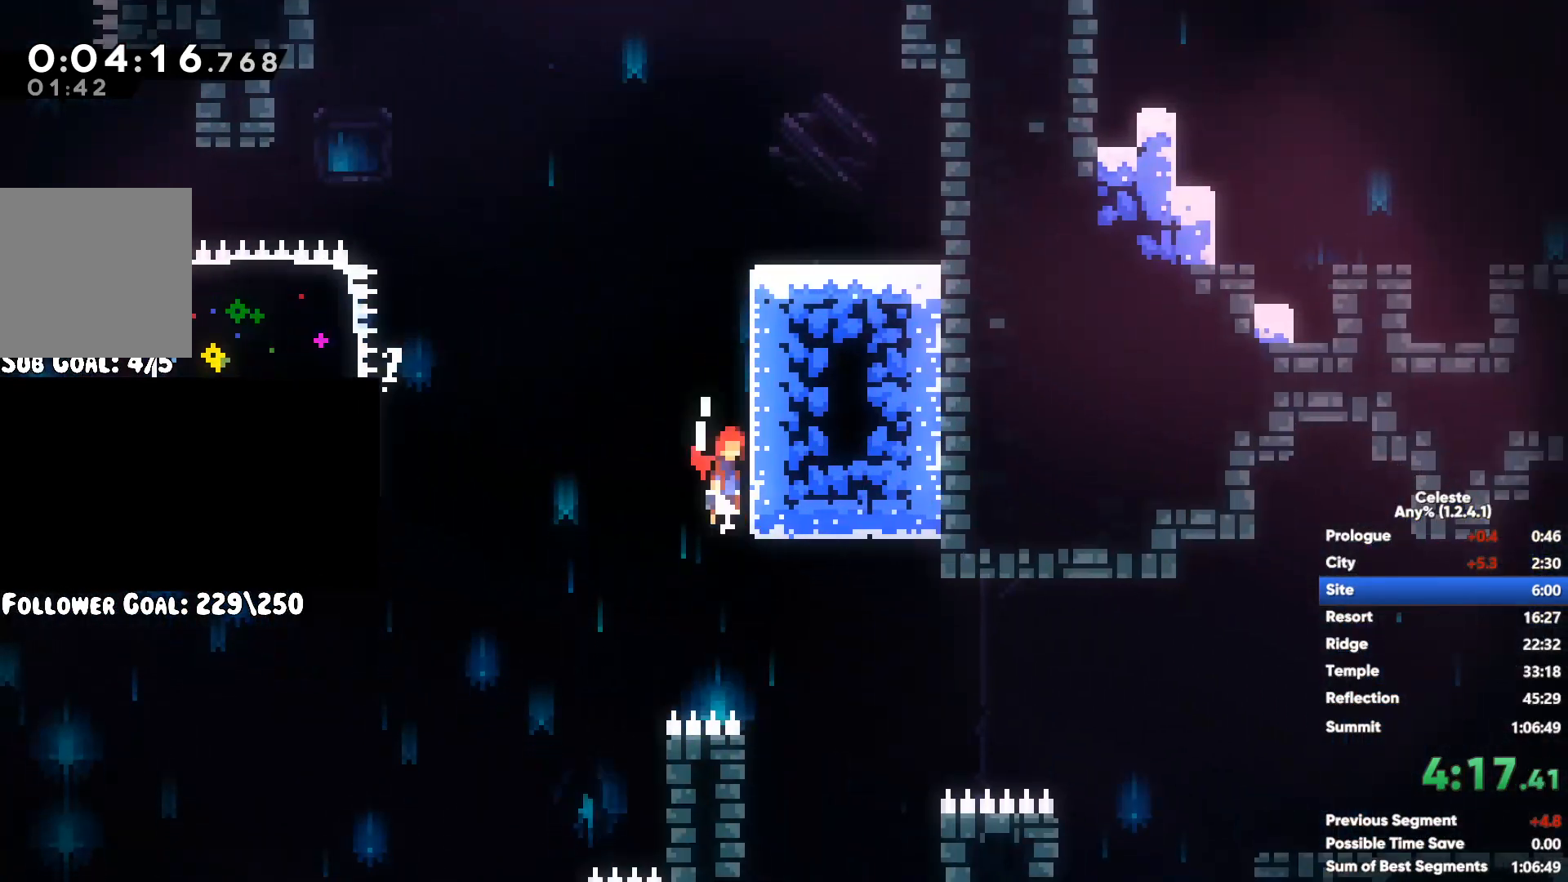
{"buttons": [], "left_stick": "right", "right_stick": "center", "button_events": [[233, "R1", "down"], [350, "R1", "up"]]}